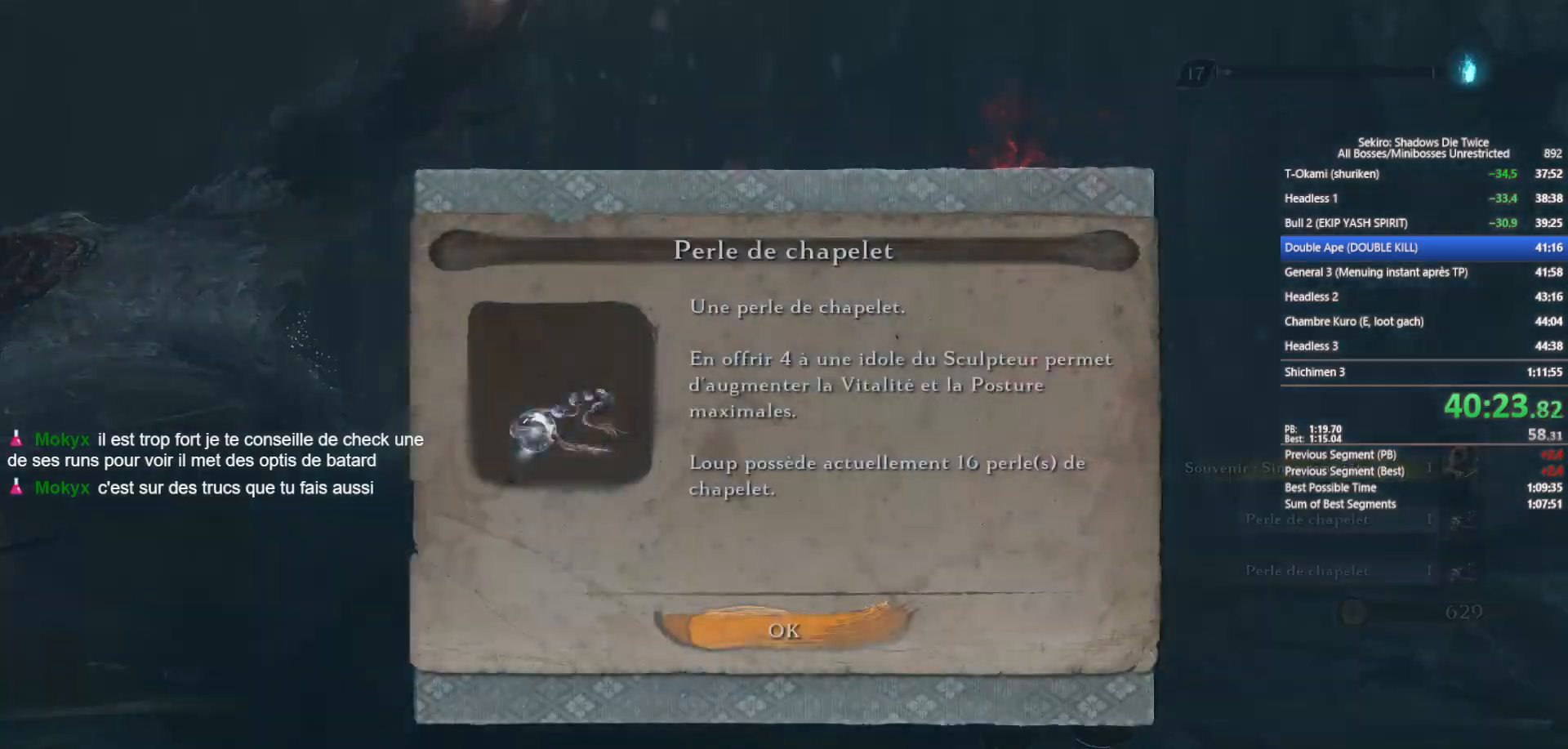
Gameplay with a controller (Xbox layout); each line is a JSON object with the inputs held at the frame after it. "events" lists button and stick changes between this image and that frame as [ms after this image, input, new state], when the widget could be followed in between.
{"buttons": ["A", "B"], "left_stick": "down-right", "right_stick": "center", "events": [[17, "left_stick", "up-right"], [83, "A", "down"], [150, "A", "up"], [250, "A", "down"], [333, "A", "up"], [417, "A", "down"], [450, "left_stick", "down-right"]]}
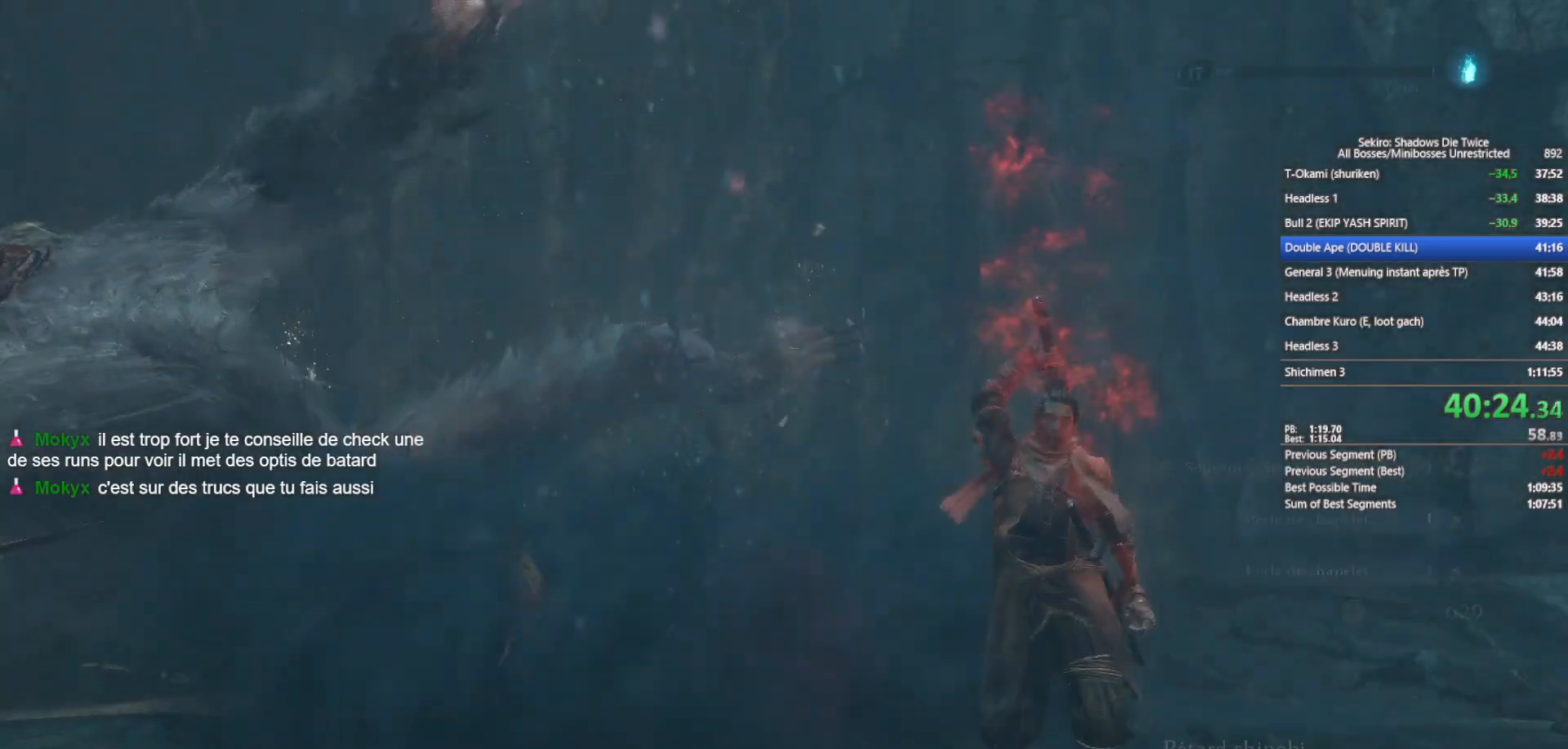
{"buttons": ["B"], "left_stick": "up-left", "right_stick": "left", "events": [[17, "A", "up"], [17, "left_stick", "down-left"], [167, "right_stick", "left"], [217, "left_stick", "left"], [450, "left_stick", "up-left"]]}
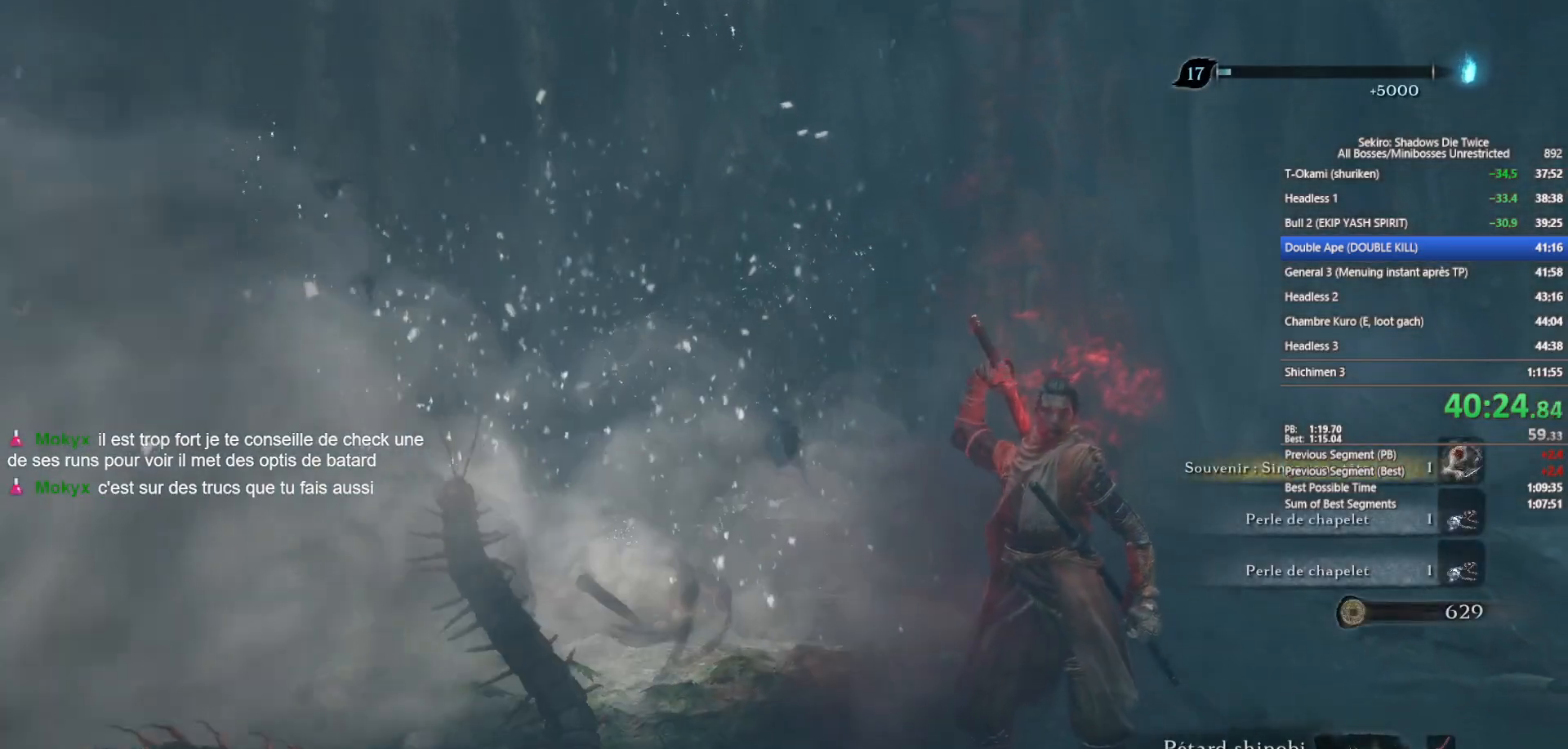
{"buttons": ["B"], "left_stick": "up-right", "right_stick": "right", "events": [[300, "left_stick", "up-right"], [317, "right_stick", "center"], [433, "right_stick", "right"]]}
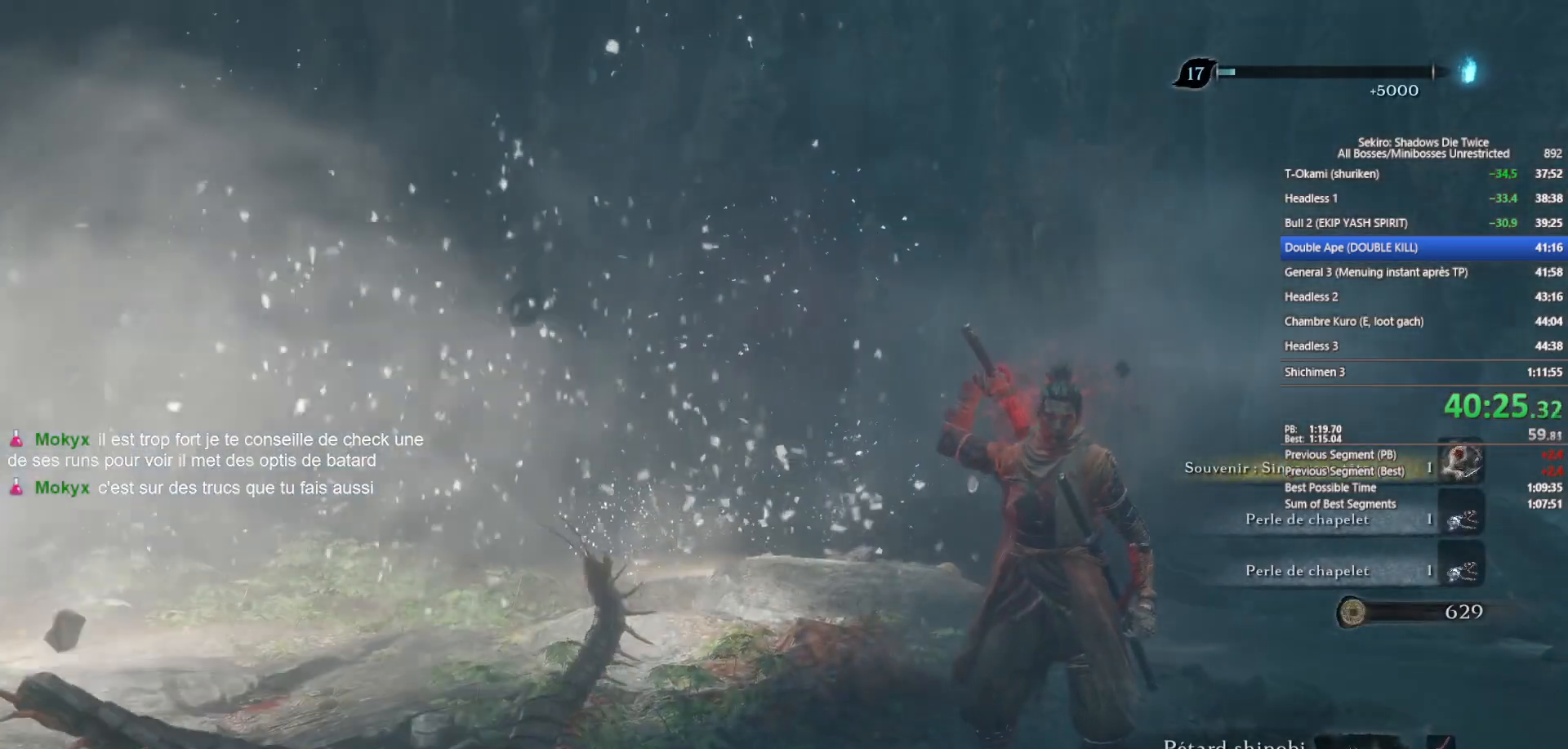
{"buttons": ["B"], "left_stick": "up-right", "right_stick": "right", "events": []}
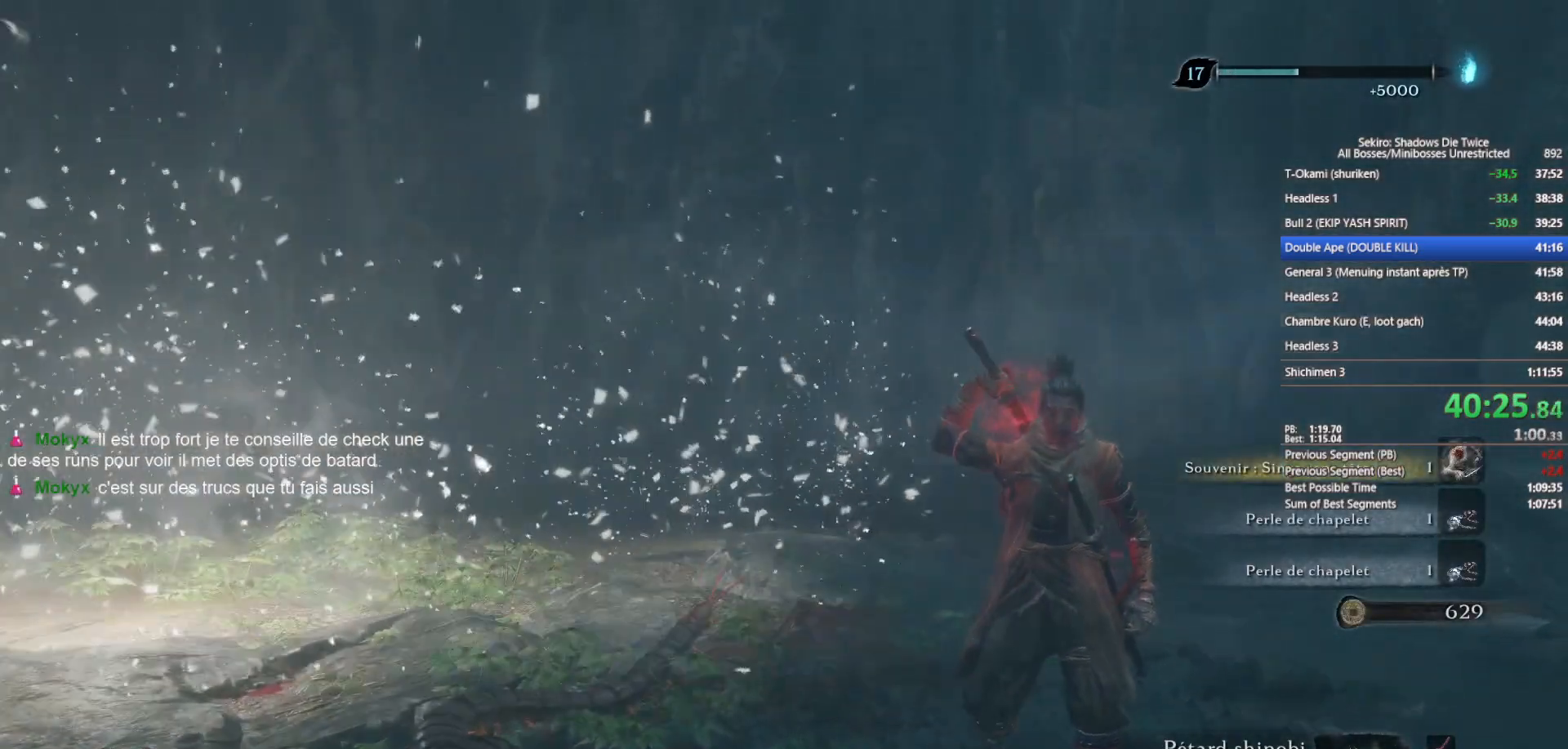
{"buttons": ["B"], "left_stick": "up-right", "right_stick": "right", "events": []}
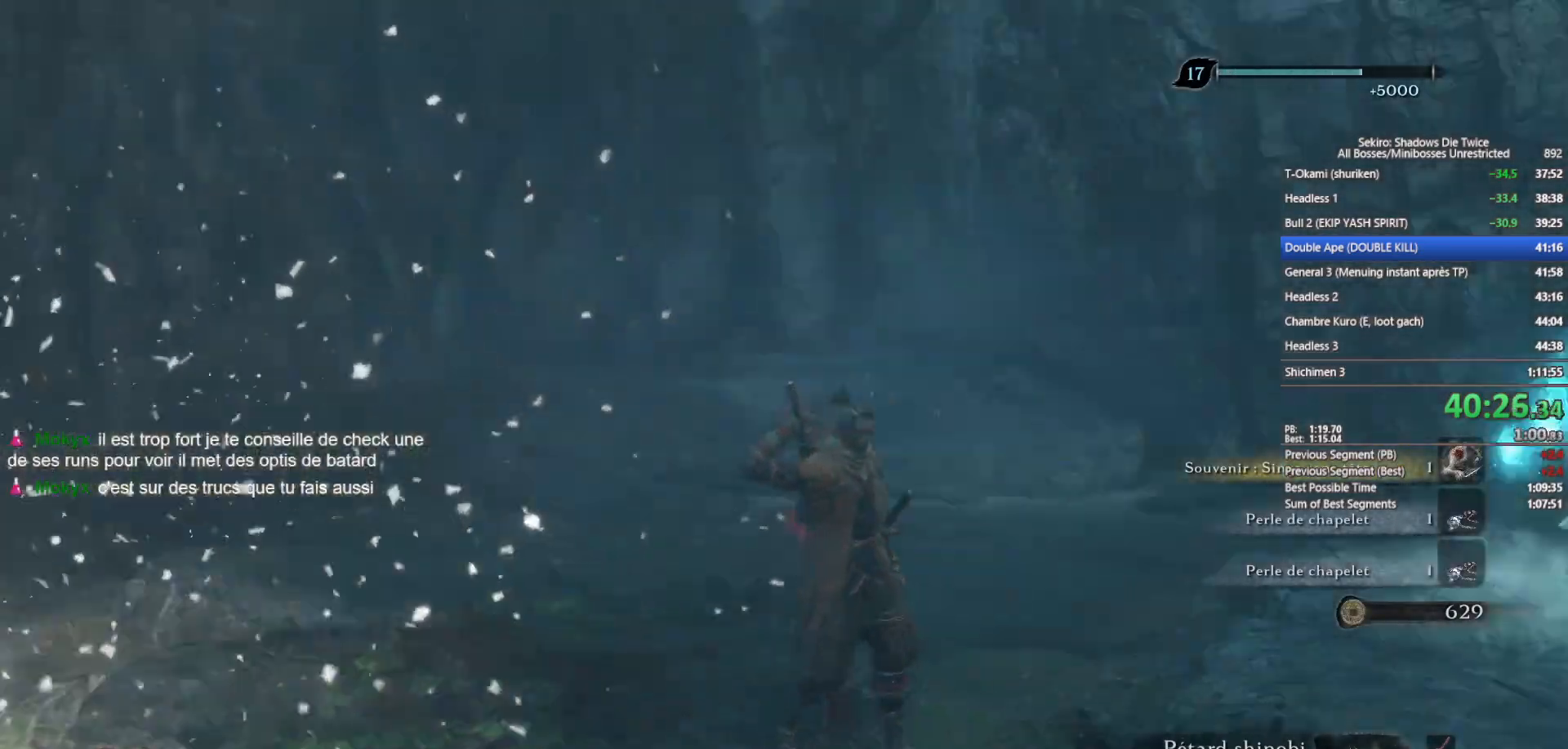
{"buttons": ["B"], "left_stick": "up", "right_stick": "left", "events": [[250, "left_stick", "up"], [283, "right_stick", "center"], [433, "right_stick", "left"]]}
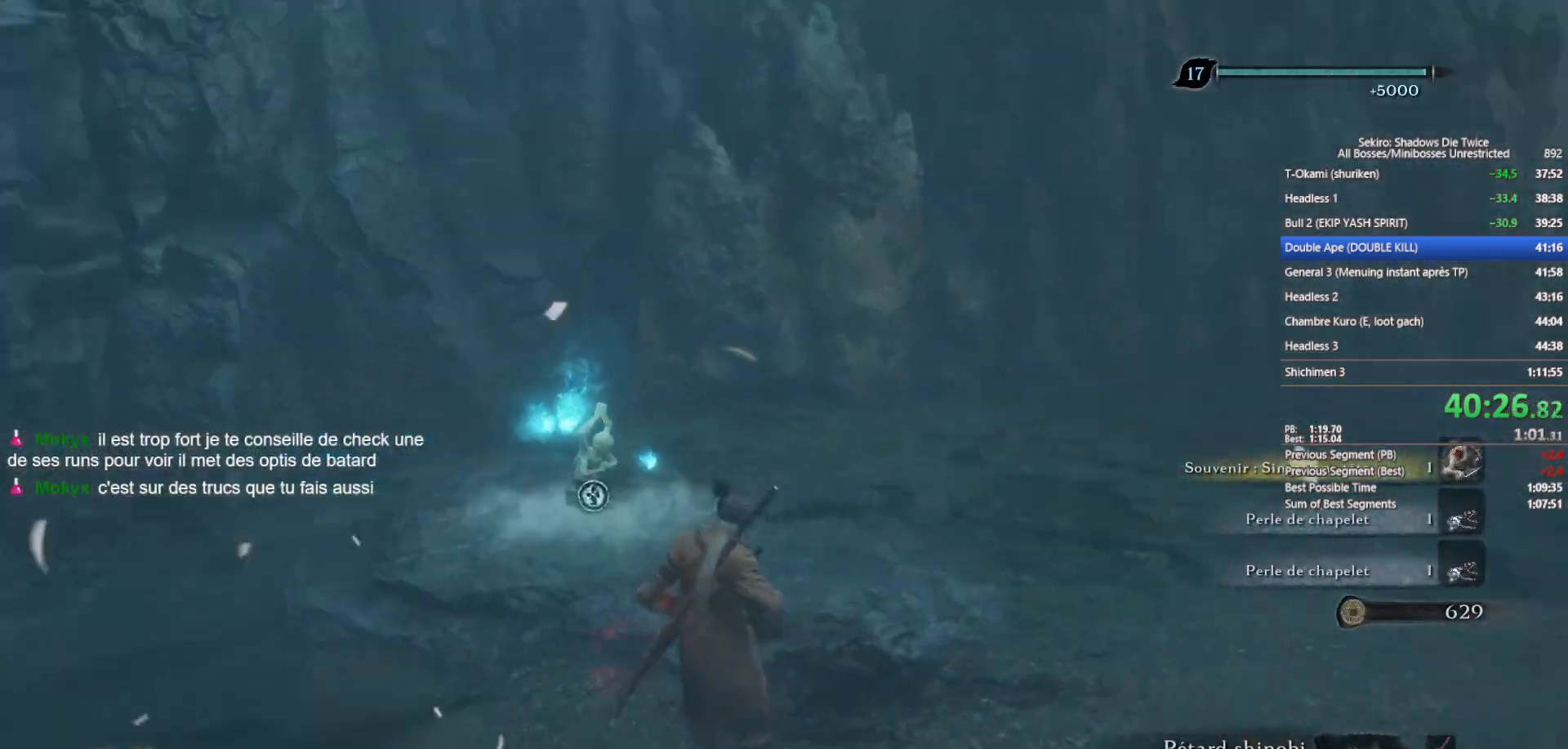
{"buttons": ["B"], "left_stick": "up", "right_stick": "center", "events": [[67, "right_stick", "center"], [283, "right_stick", "down"], [400, "right_stick", "center"]]}
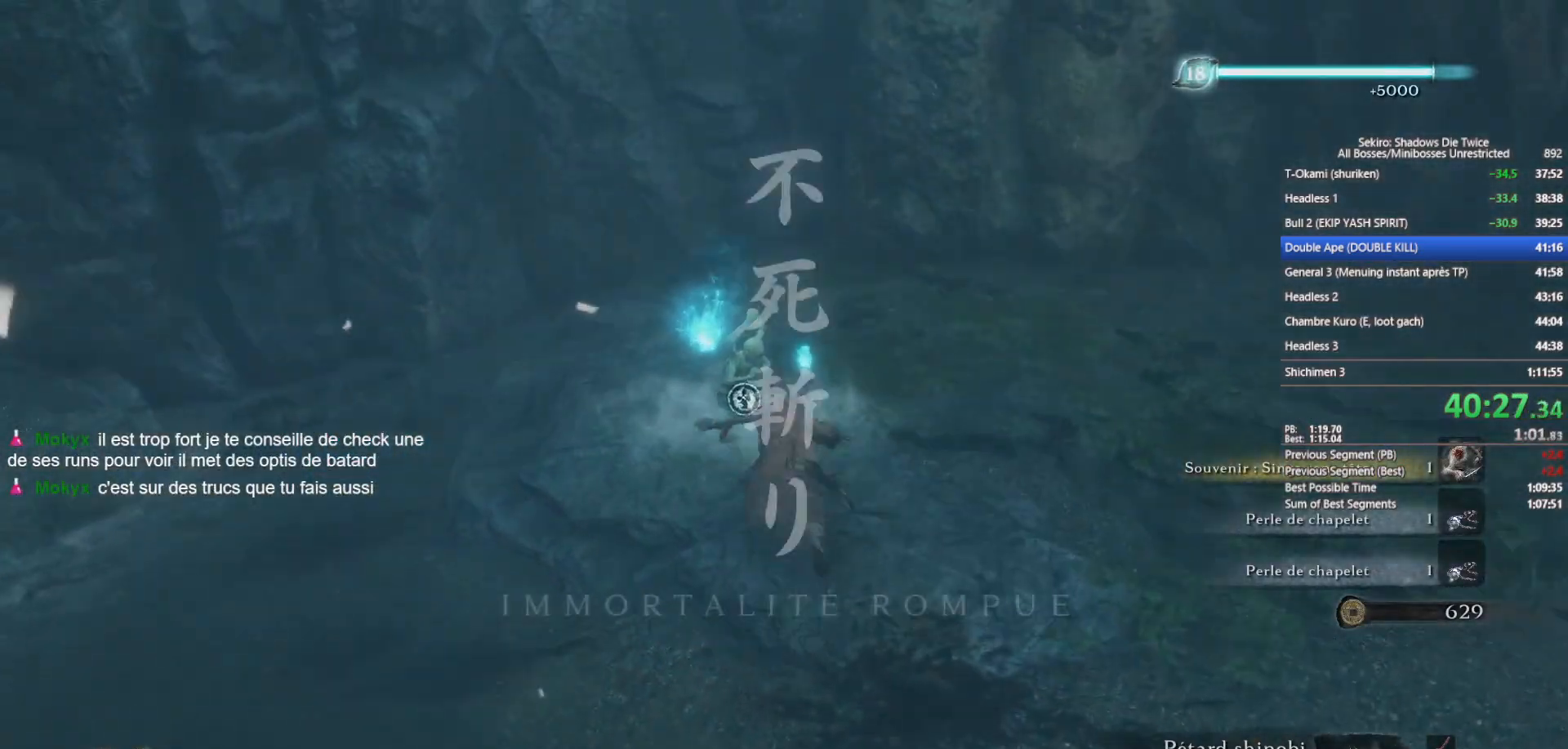
{"buttons": ["X"], "left_stick": "up", "right_stick": "center", "events": [[33, "B", "up"], [133, "X", "down"], [200, "X", "up"], [300, "X", "down"], [383, "X", "up"], [483, "X", "down"]]}
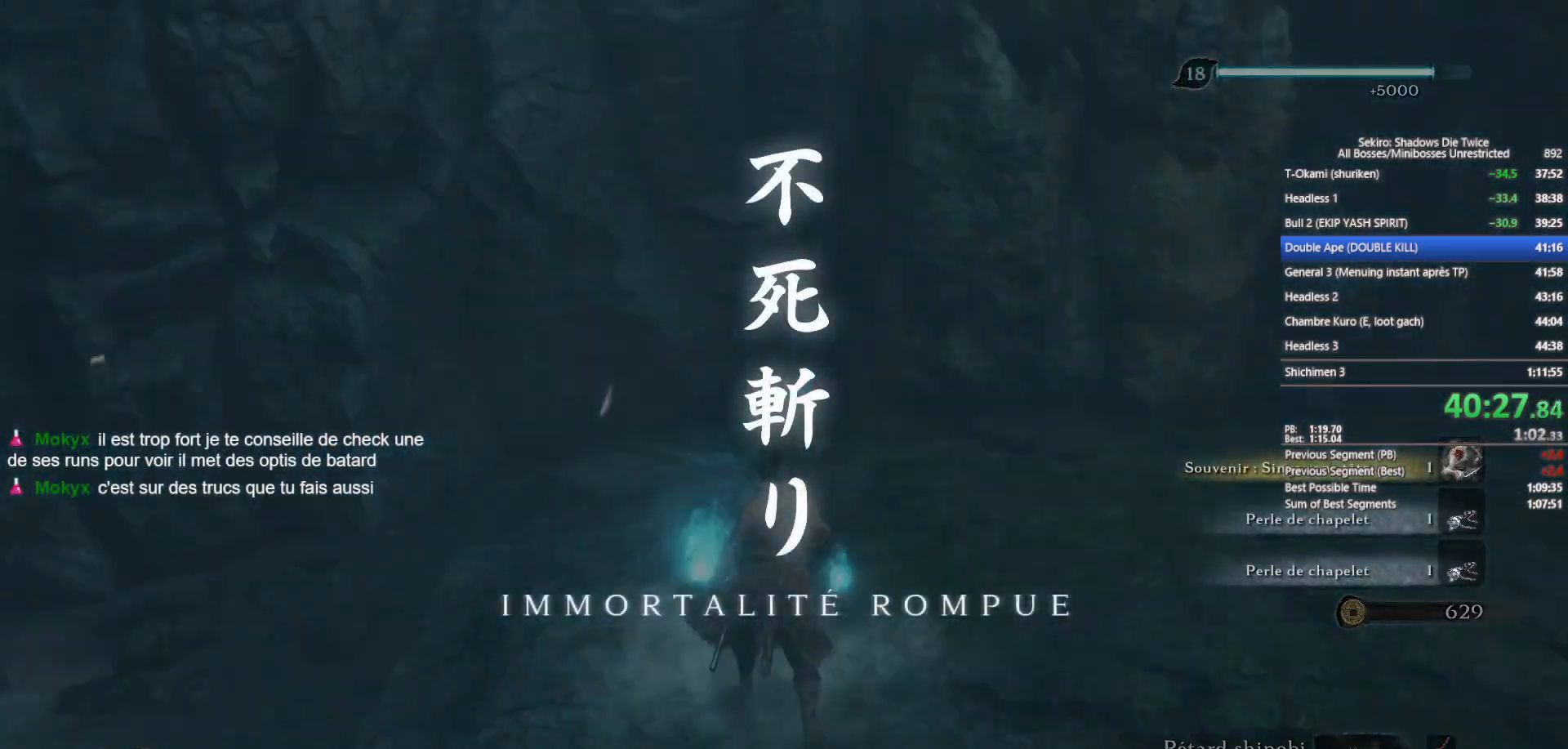
{"buttons": [], "left_stick": "up", "right_stick": "center", "events": [[67, "X", "up"], [150, "X", "down"], [250, "X", "up"], [317, "X", "down"], [433, "X", "up"]]}
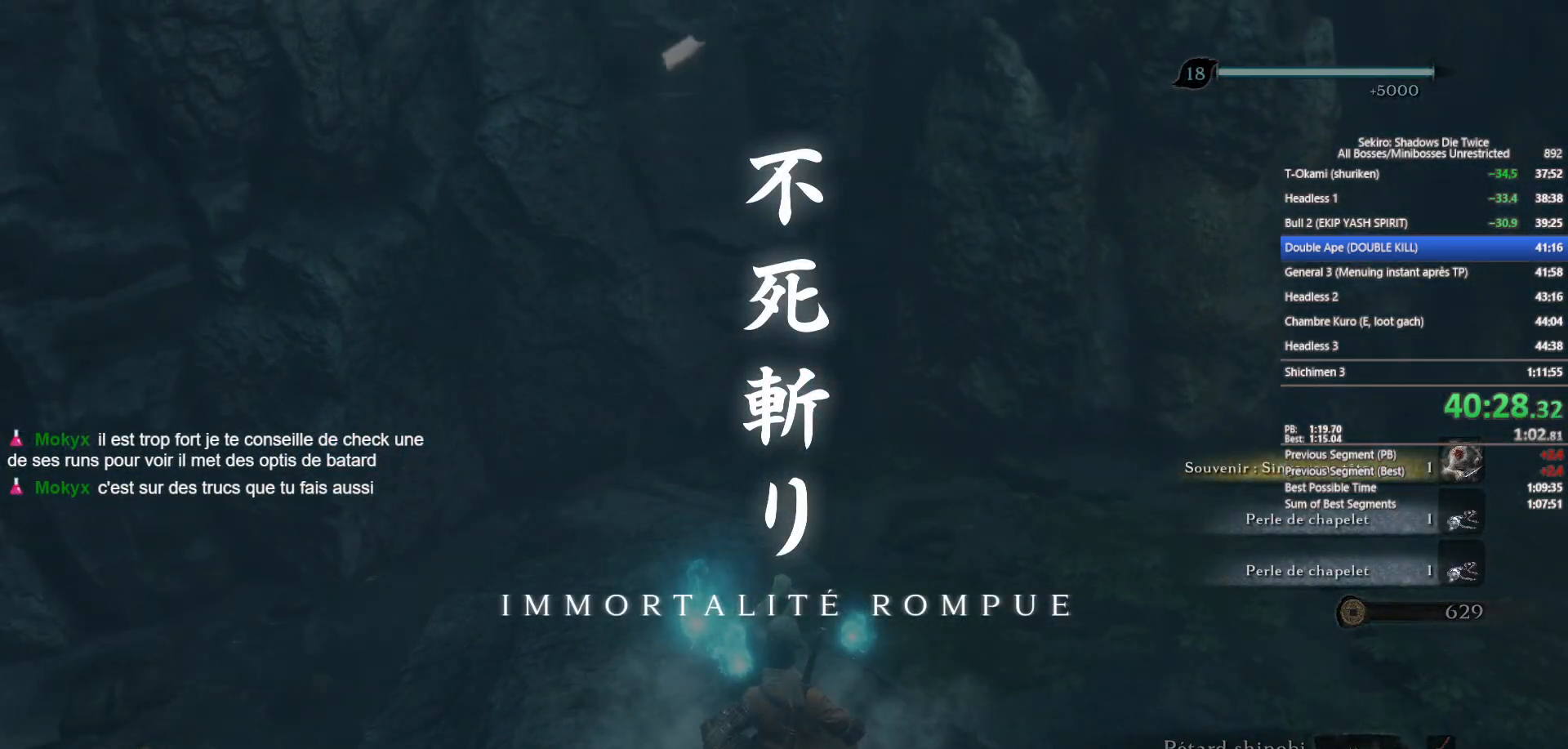
{"buttons": [], "left_stick": "center", "right_stick": "center", "events": [[17, "left_stick", "center"]]}
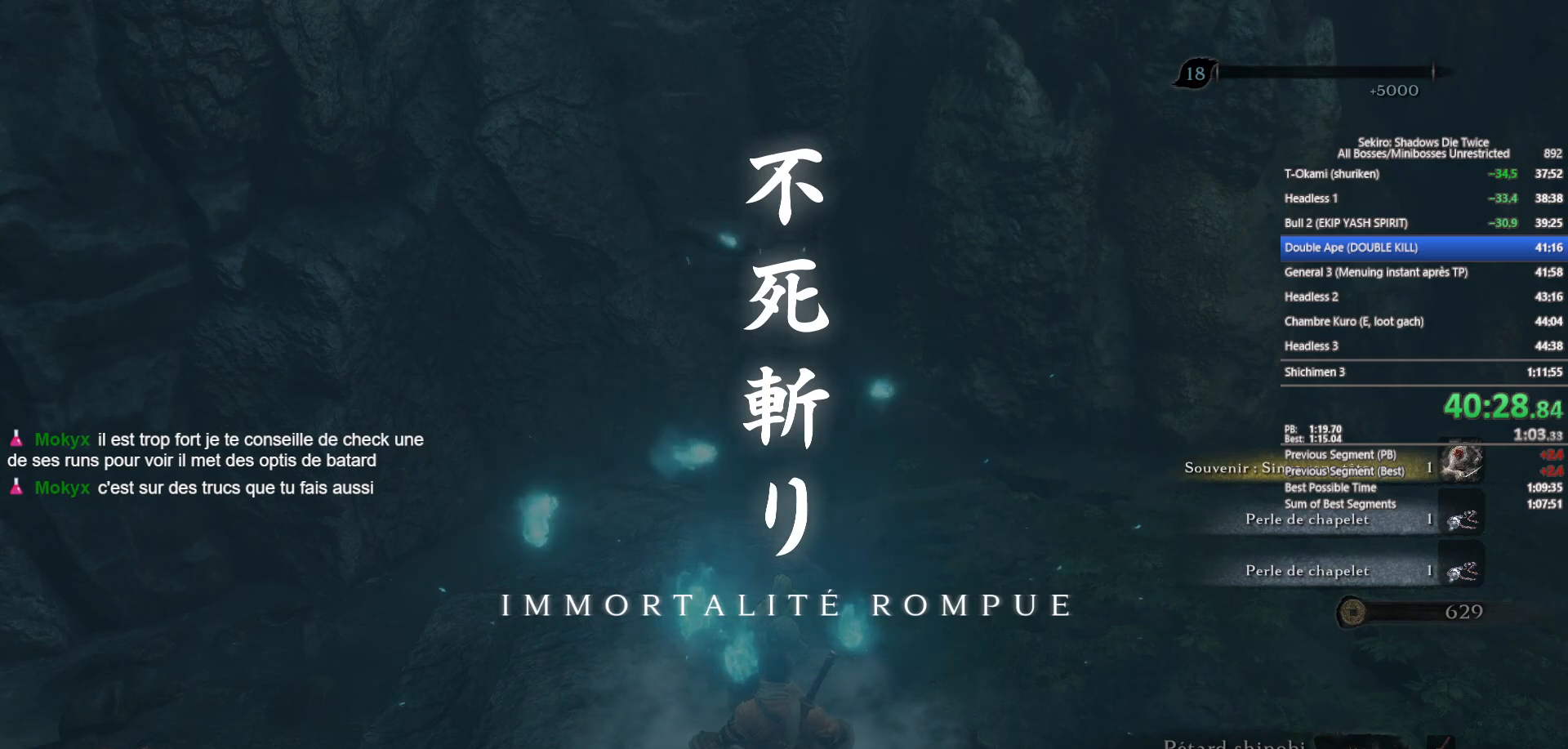
{"buttons": [], "left_stick": "center", "right_stick": "center", "events": []}
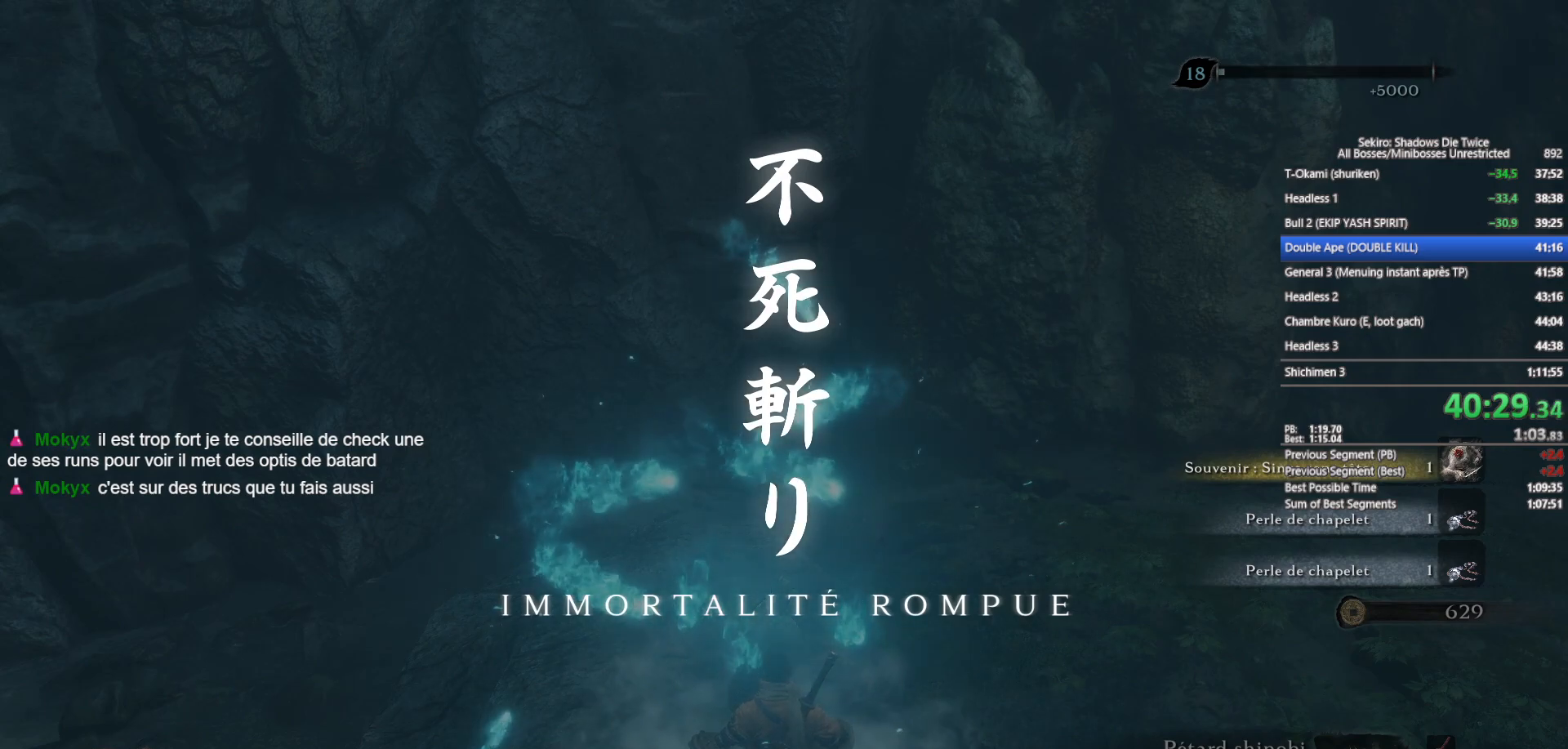
{"buttons": [], "left_stick": "center", "right_stick": "center", "events": []}
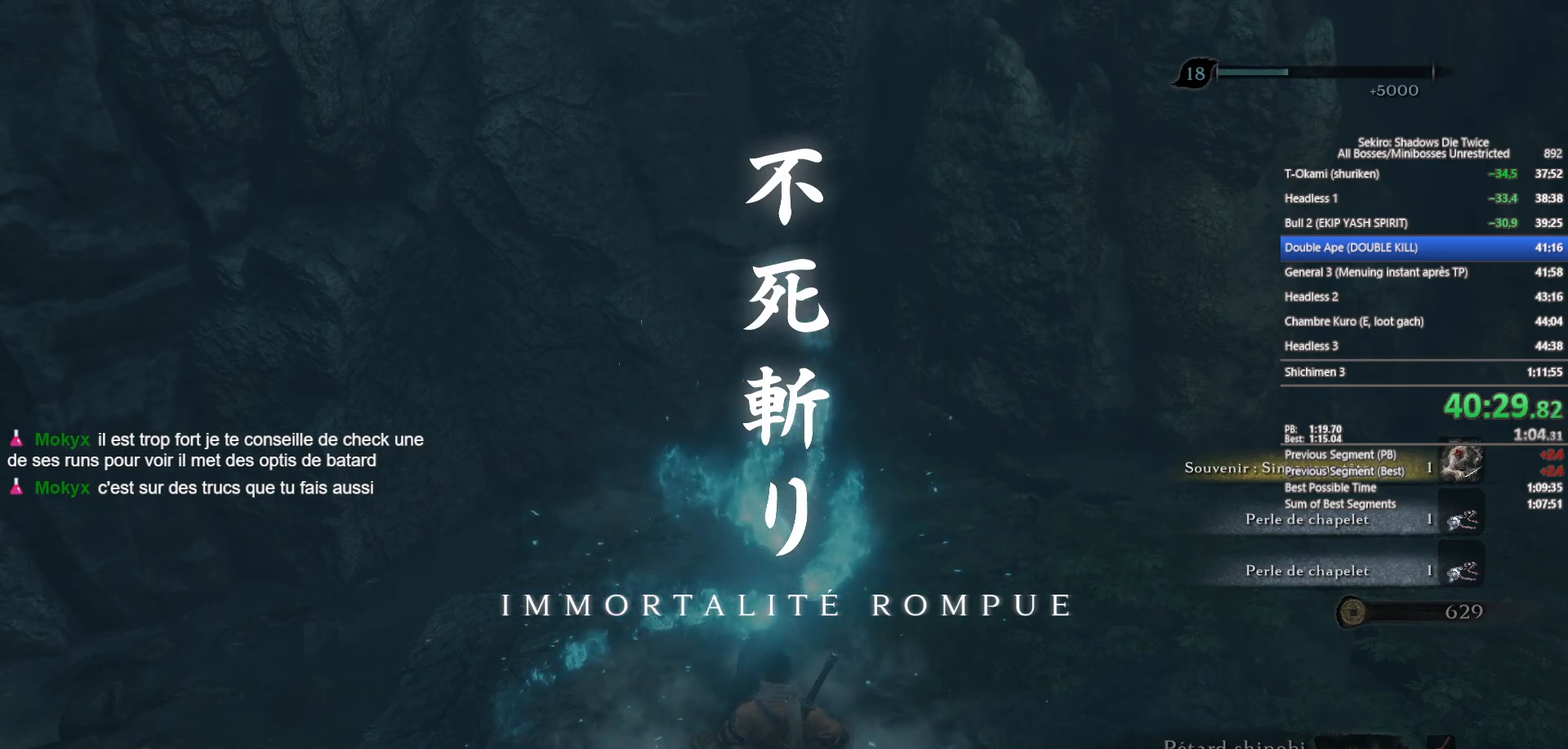
{"buttons": [], "left_stick": "center", "right_stick": "center", "events": []}
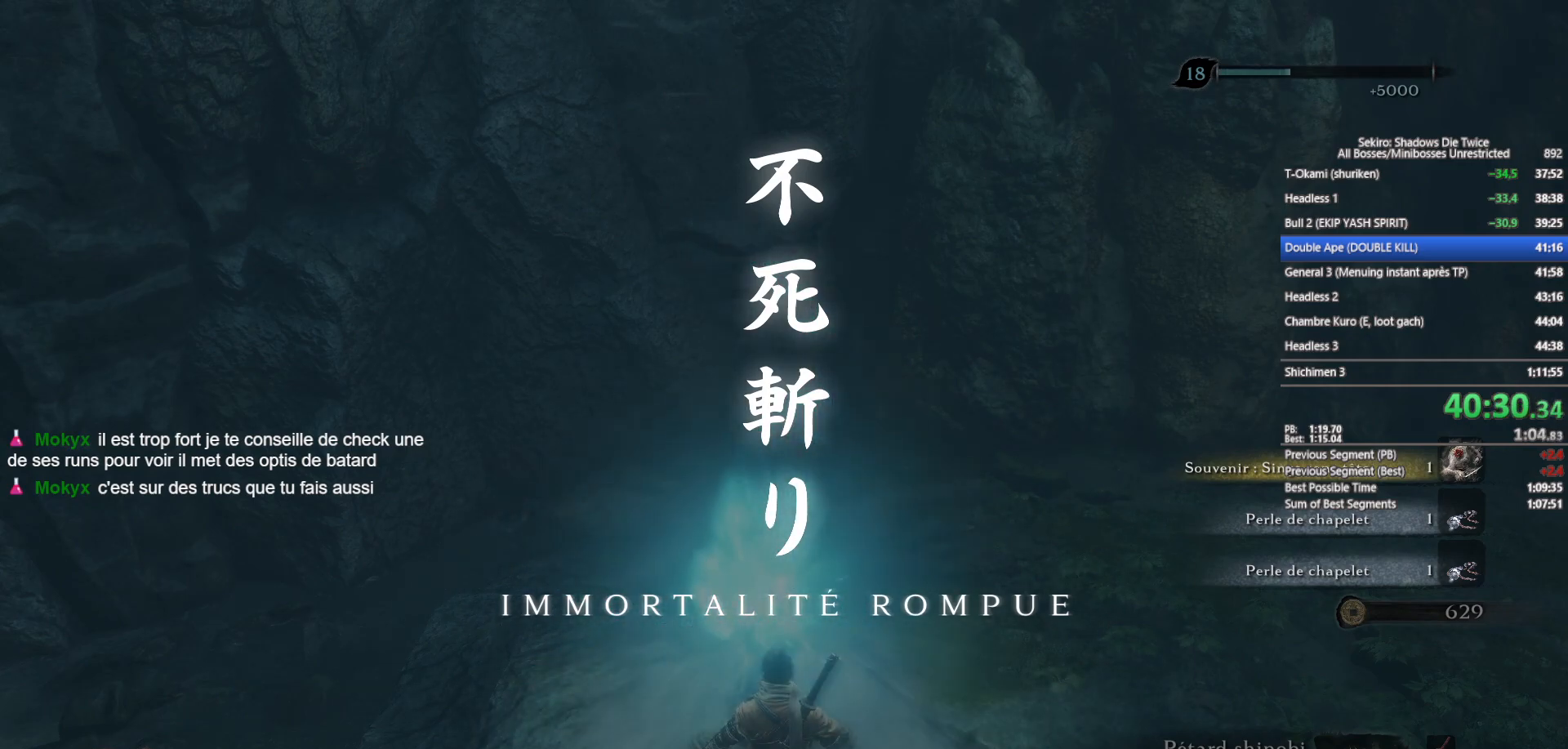
{"buttons": [], "left_stick": "center", "right_stick": "center", "events": []}
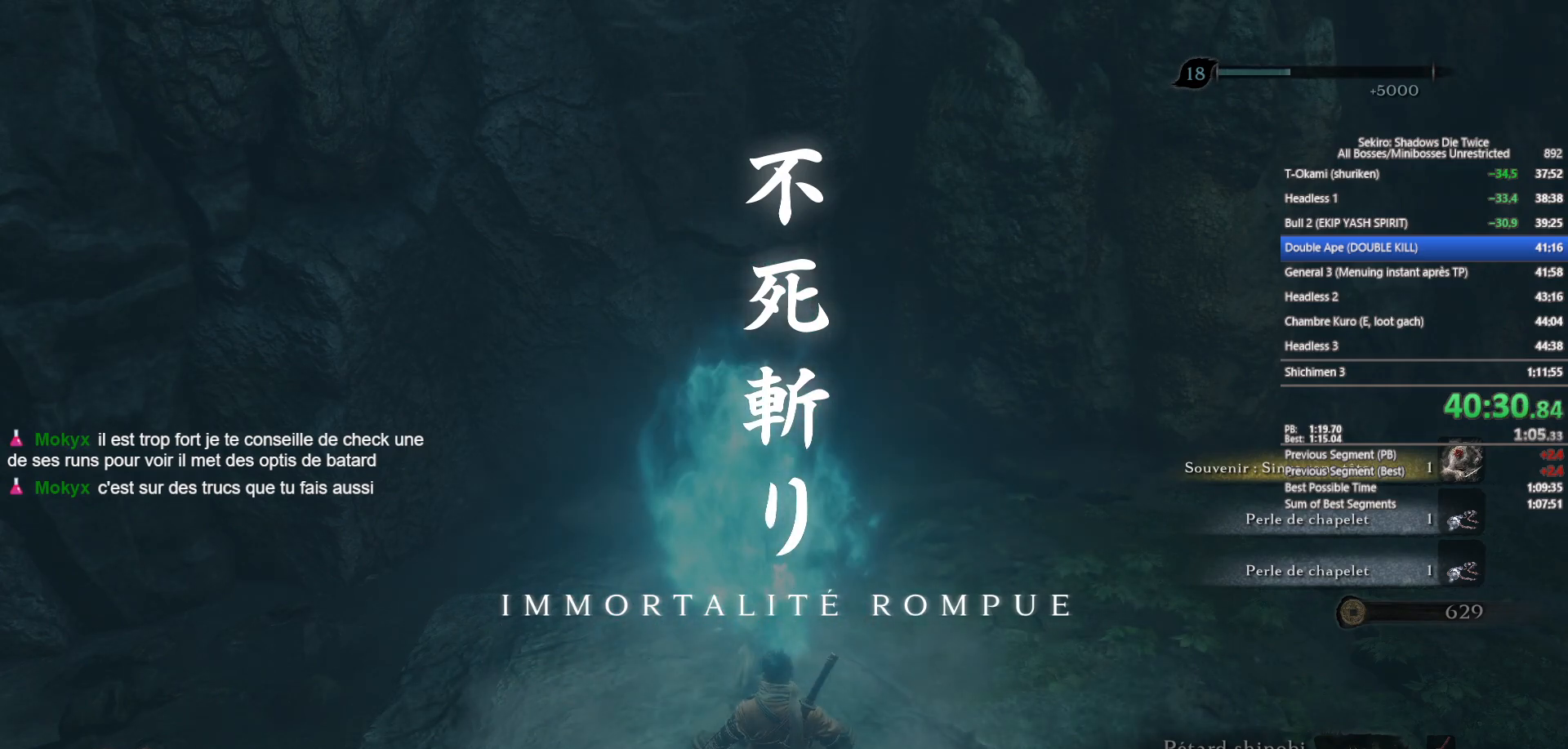
{"buttons": [], "left_stick": "center", "right_stick": "center", "events": []}
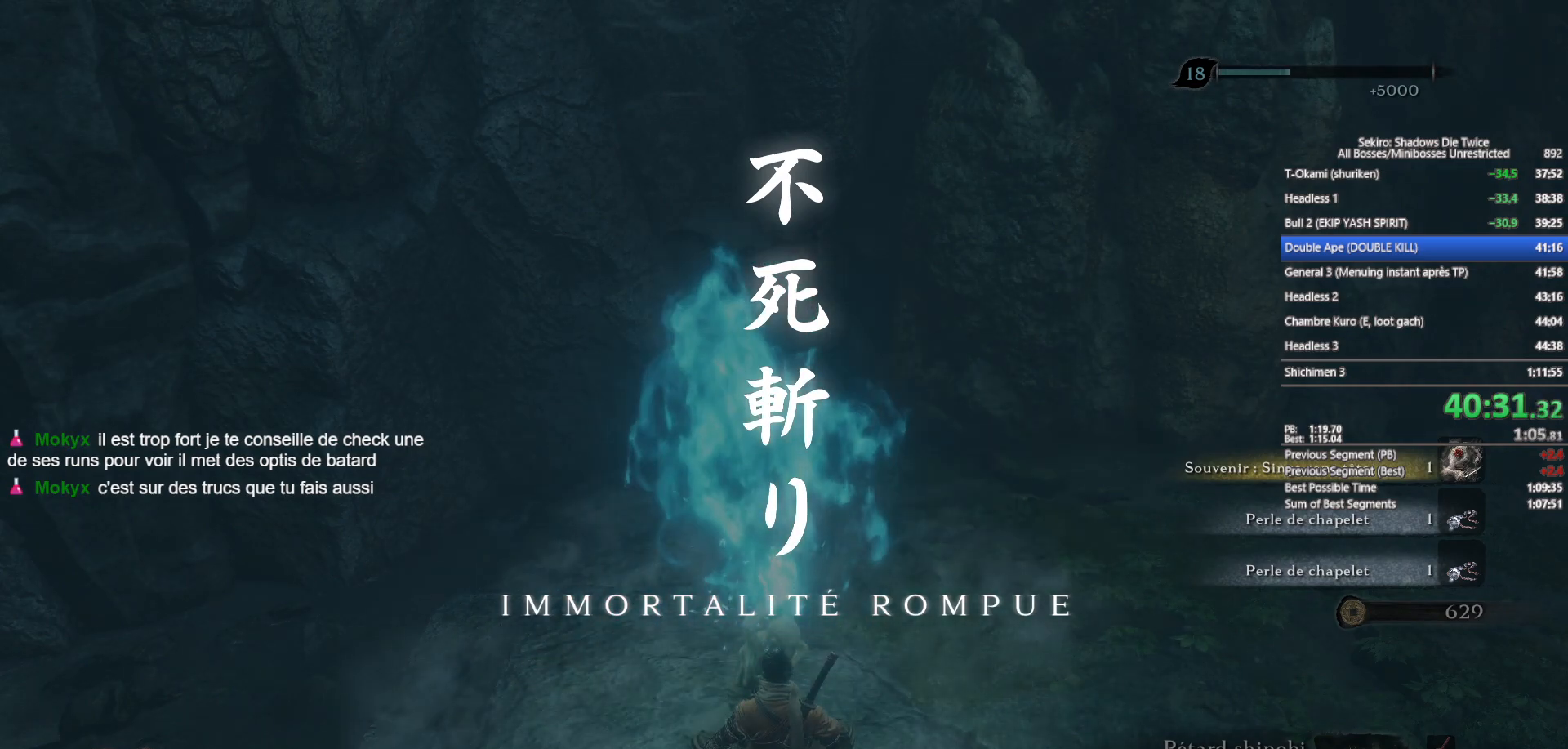
{"buttons": ["DPAD_UP"], "left_stick": "center", "right_stick": "center", "events": [[450, "DPAD_UP", "down"]]}
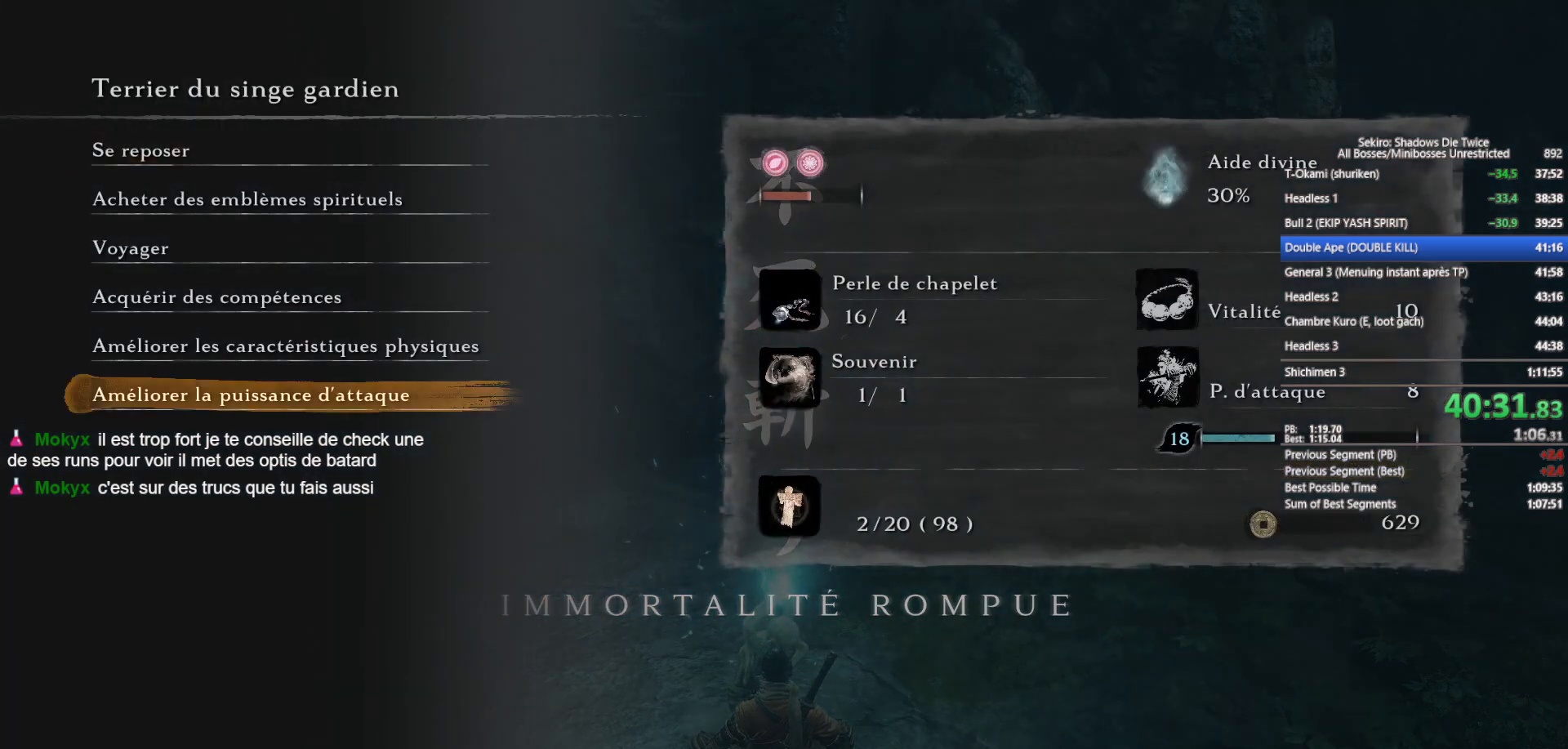
{"buttons": ["A"], "left_stick": "center", "right_stick": "center", "events": [[33, "DPAD_UP", "up"], [117, "A", "down"], [200, "A", "up"], [300, "A", "down"], [383, "A", "up"], [483, "A", "down"]]}
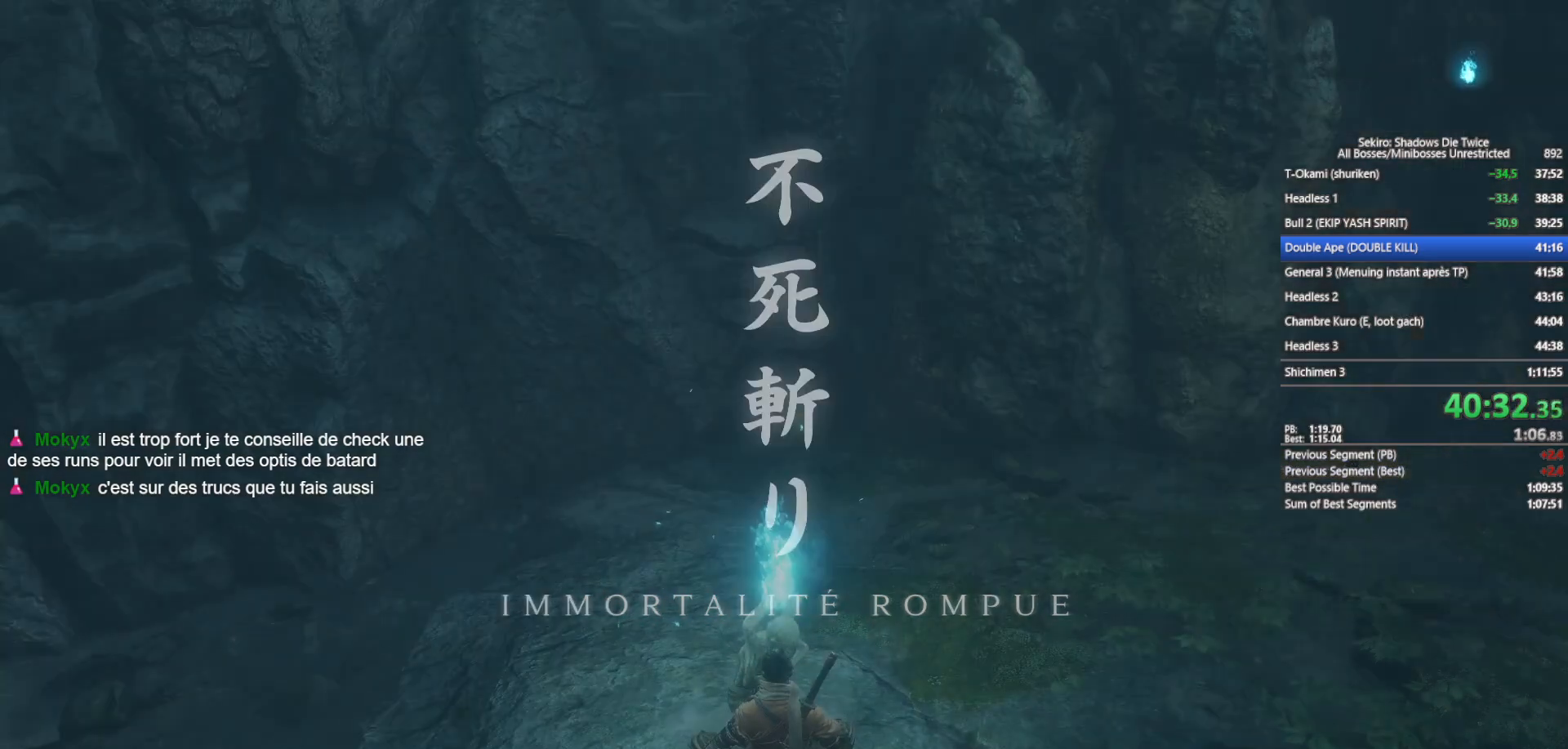
{"buttons": [], "left_stick": "center", "right_stick": "center", "events": [[67, "A", "up"], [150, "A", "down"], [250, "A", "up"], [350, "A", "down"], [433, "A", "up"]]}
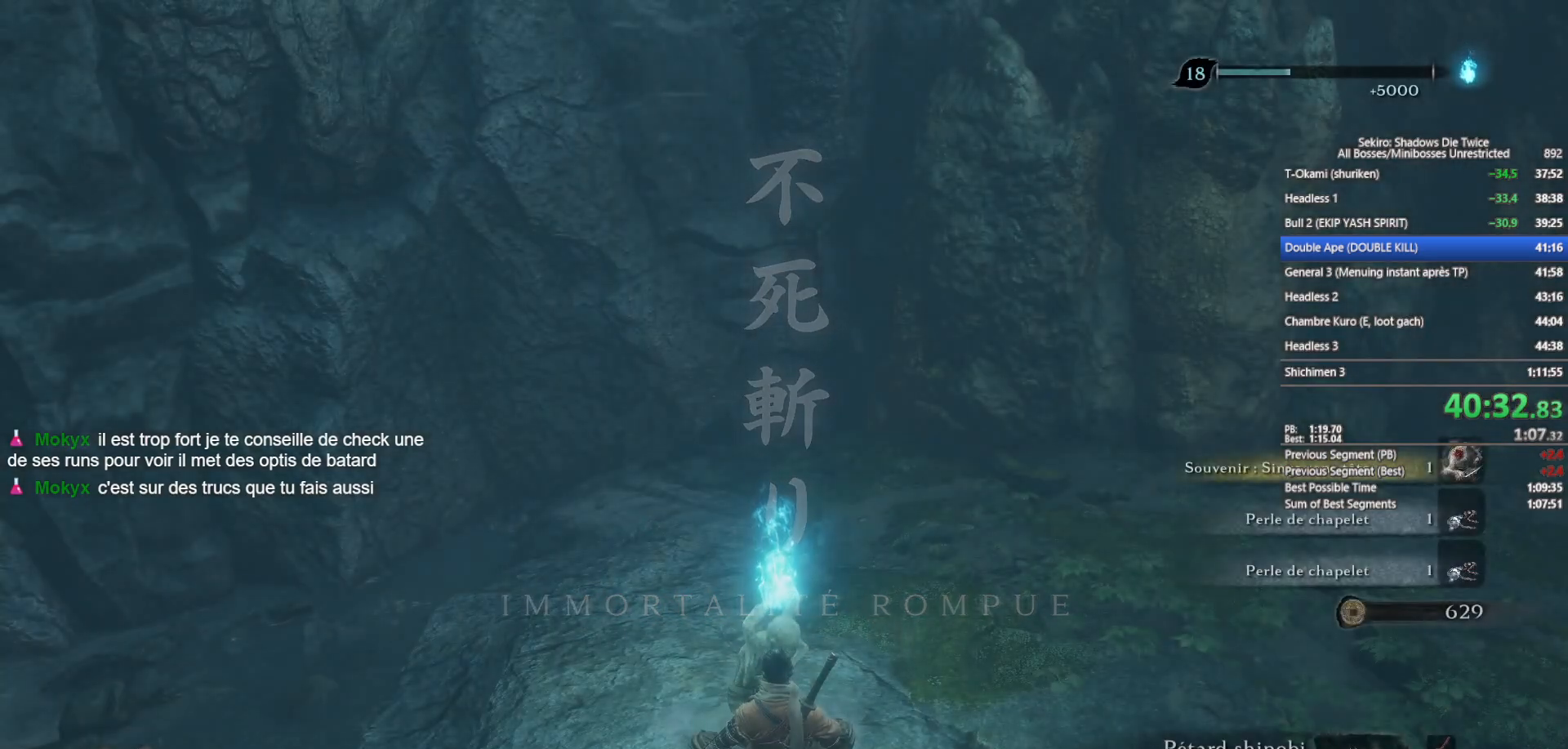
{"buttons": ["A"], "left_stick": "center", "right_stick": "center", "events": [[50, "A", "down"], [150, "A", "up"], [233, "A", "down"], [350, "A", "up"], [417, "A", "down"]]}
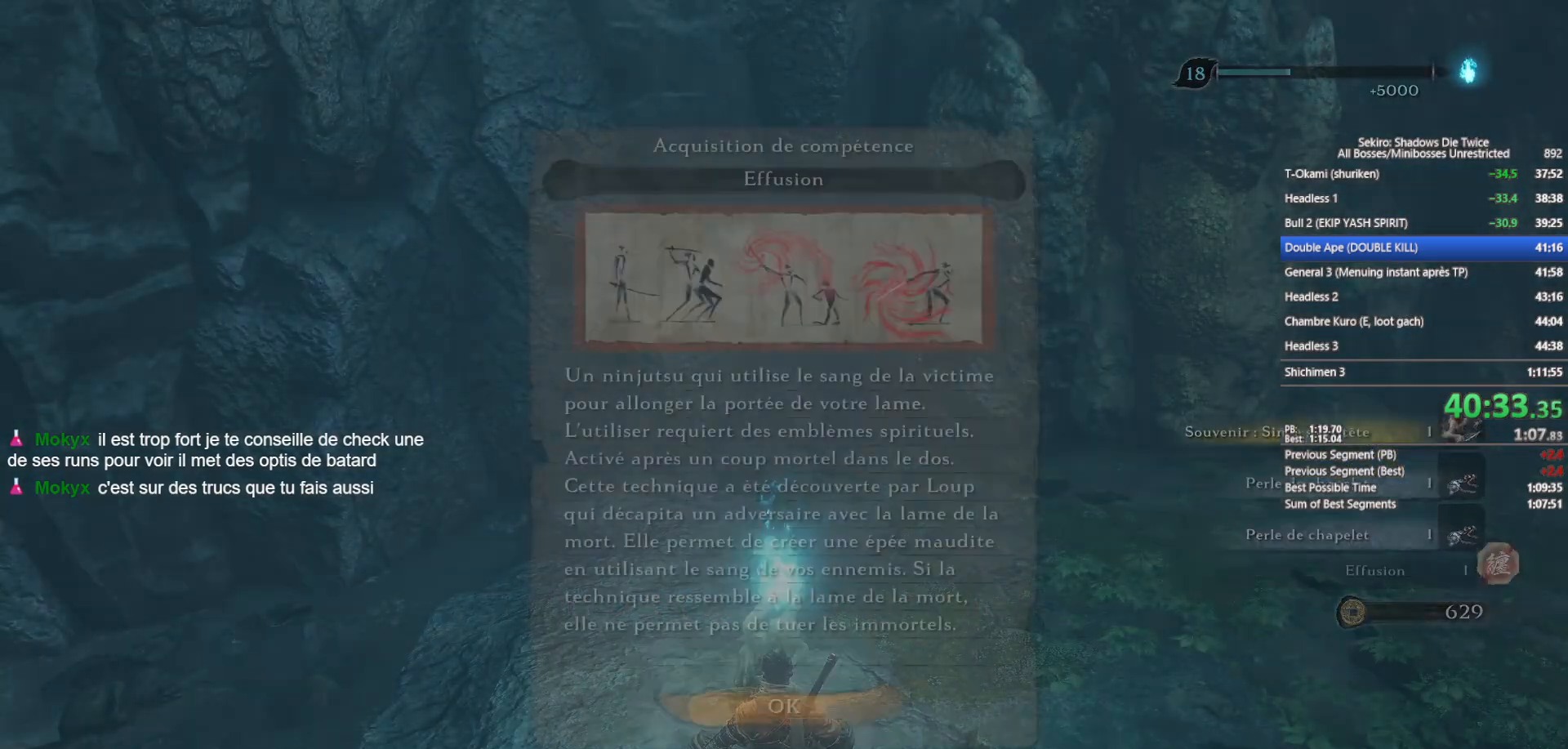
{"buttons": ["A"], "left_stick": "center", "right_stick": "center", "events": [[33, "A", "up"], [117, "A", "down"], [233, "A", "up"], [333, "A", "down"], [433, "A", "up"], [500, "A", "down"]]}
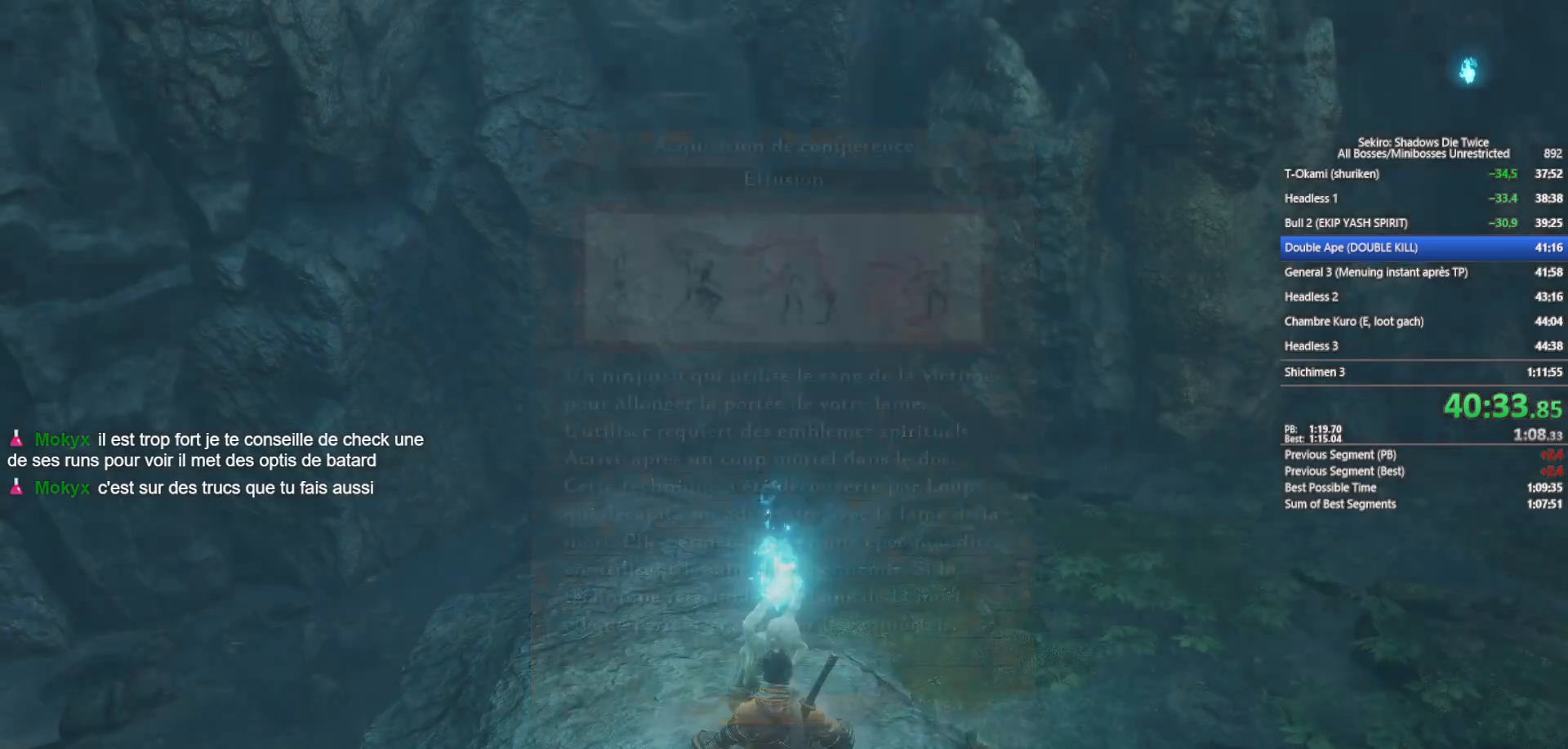
{"buttons": ["A"], "left_stick": "center", "right_stick": "center", "events": [[133, "A", "up"], [200, "A", "down"], [317, "A", "up"], [400, "A", "down"]]}
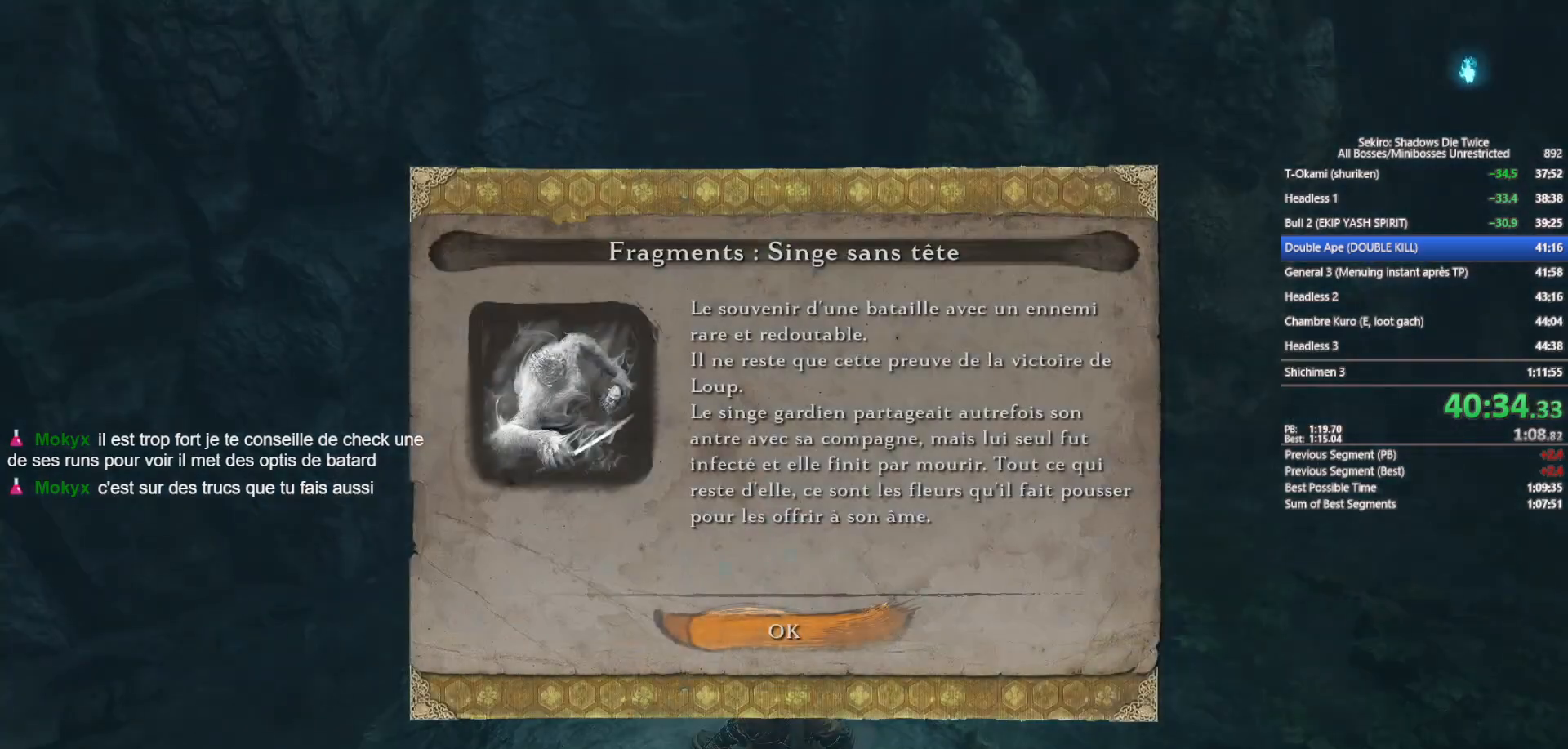
{"buttons": ["A"], "left_stick": "center", "right_stick": "center", "events": [[17, "A", "up"], [83, "A", "down"], [200, "A", "up"], [283, "A", "down"], [400, "A", "up"], [467, "A", "down"]]}
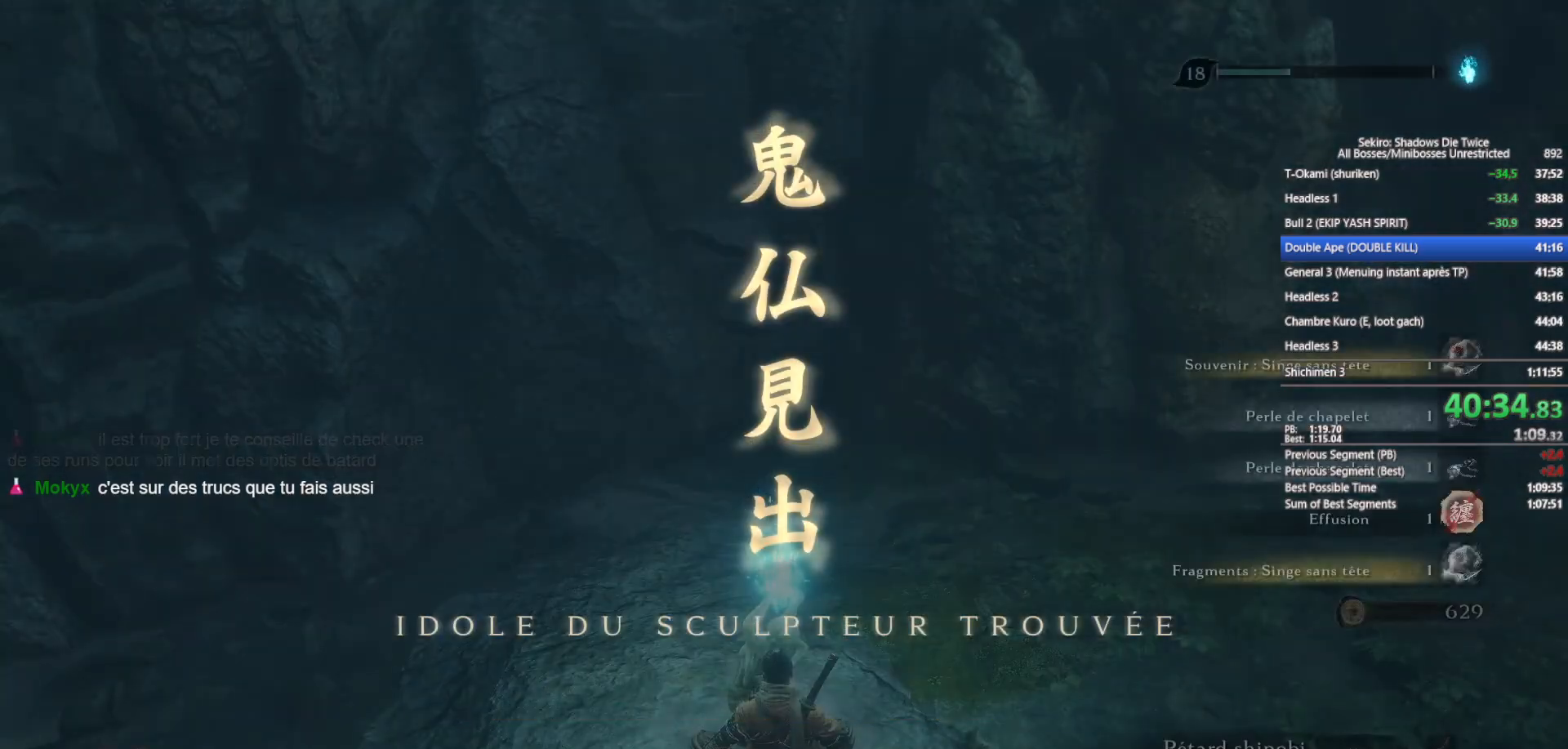
{"buttons": [], "left_stick": "center", "right_stick": "center", "events": [[83, "A", "up"], [167, "A", "down"], [267, "A", "up"]]}
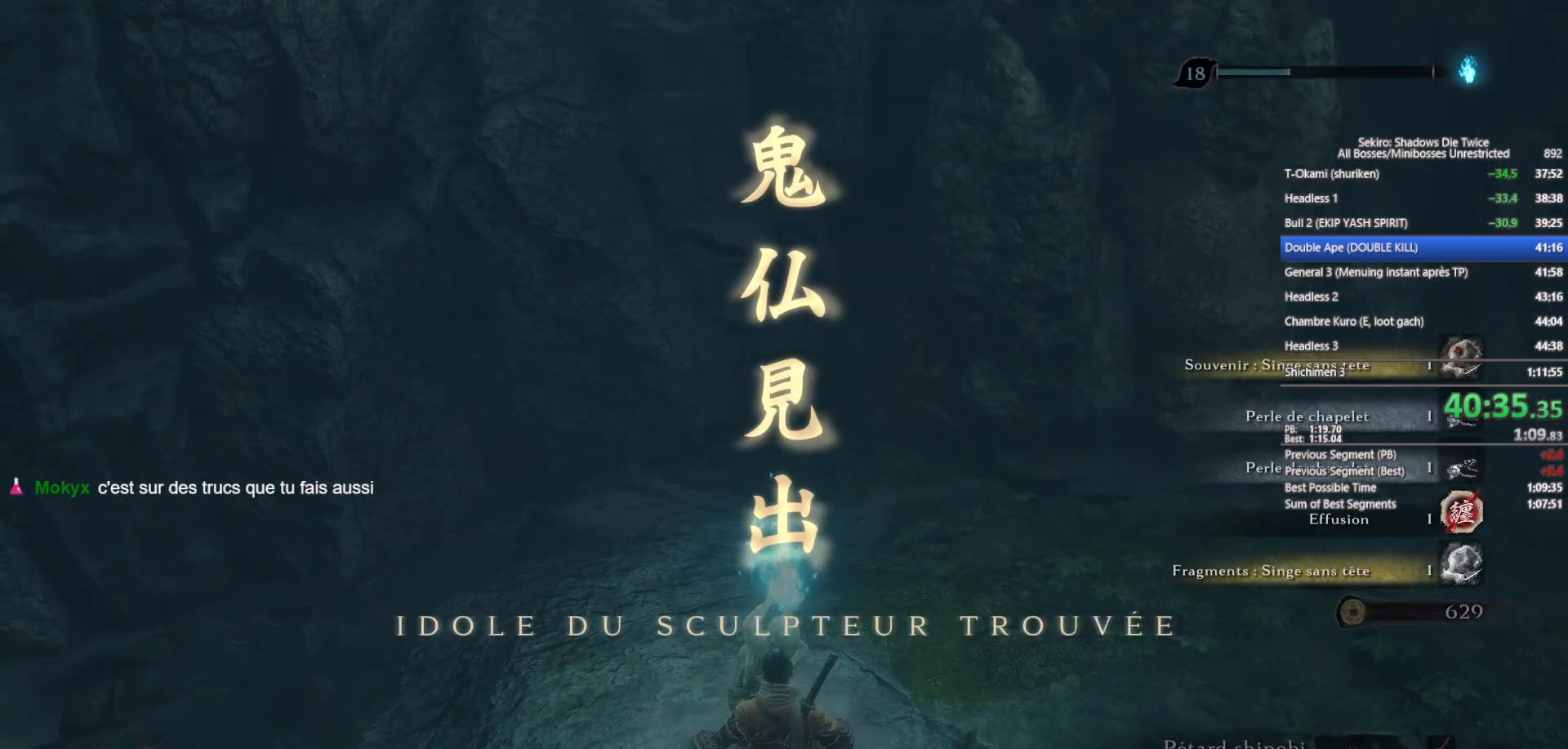
{"buttons": [], "left_stick": "center", "right_stick": "center", "events": []}
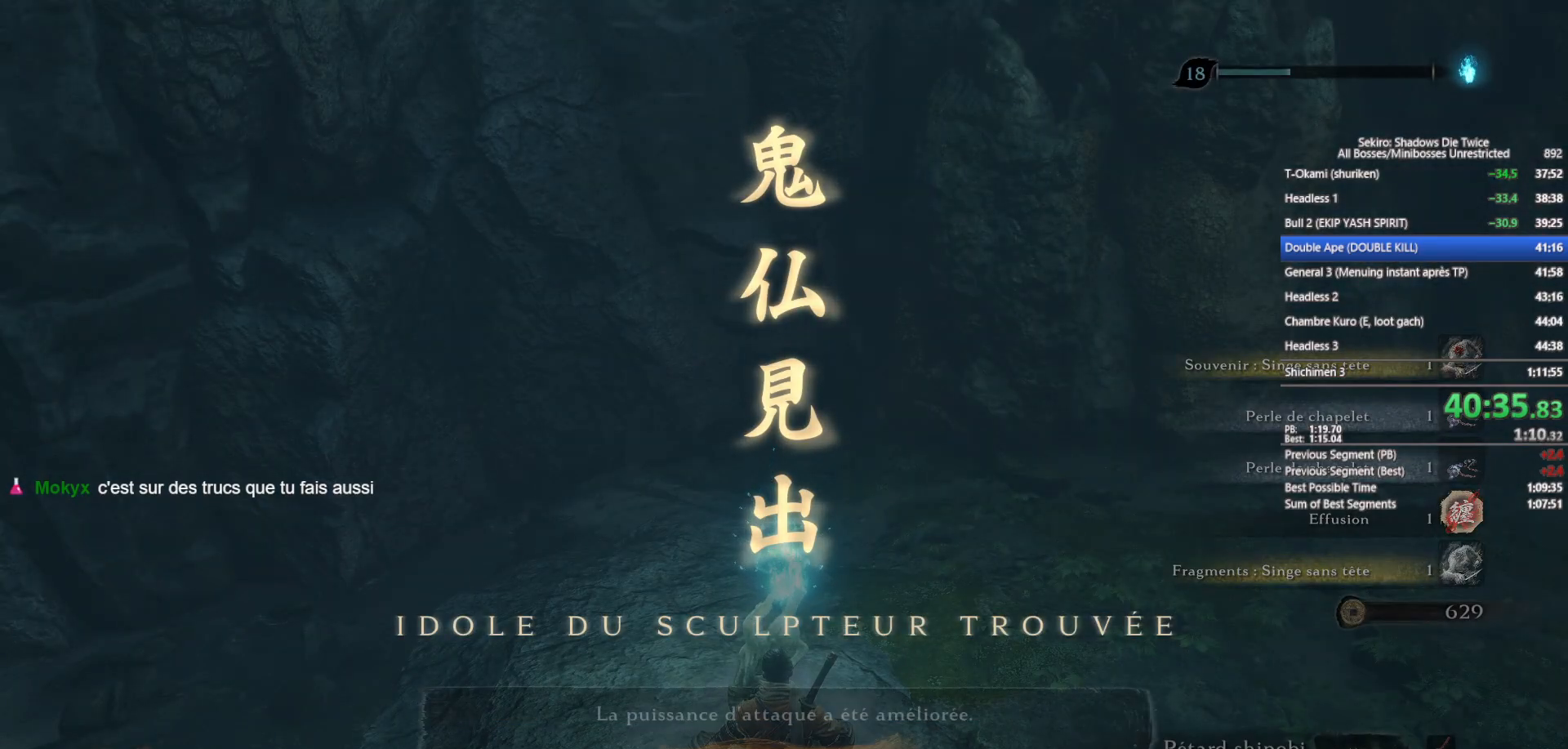
{"buttons": ["A"], "left_stick": "center", "right_stick": "center", "events": [[283, "A", "down"], [350, "A", "up"], [467, "A", "down"]]}
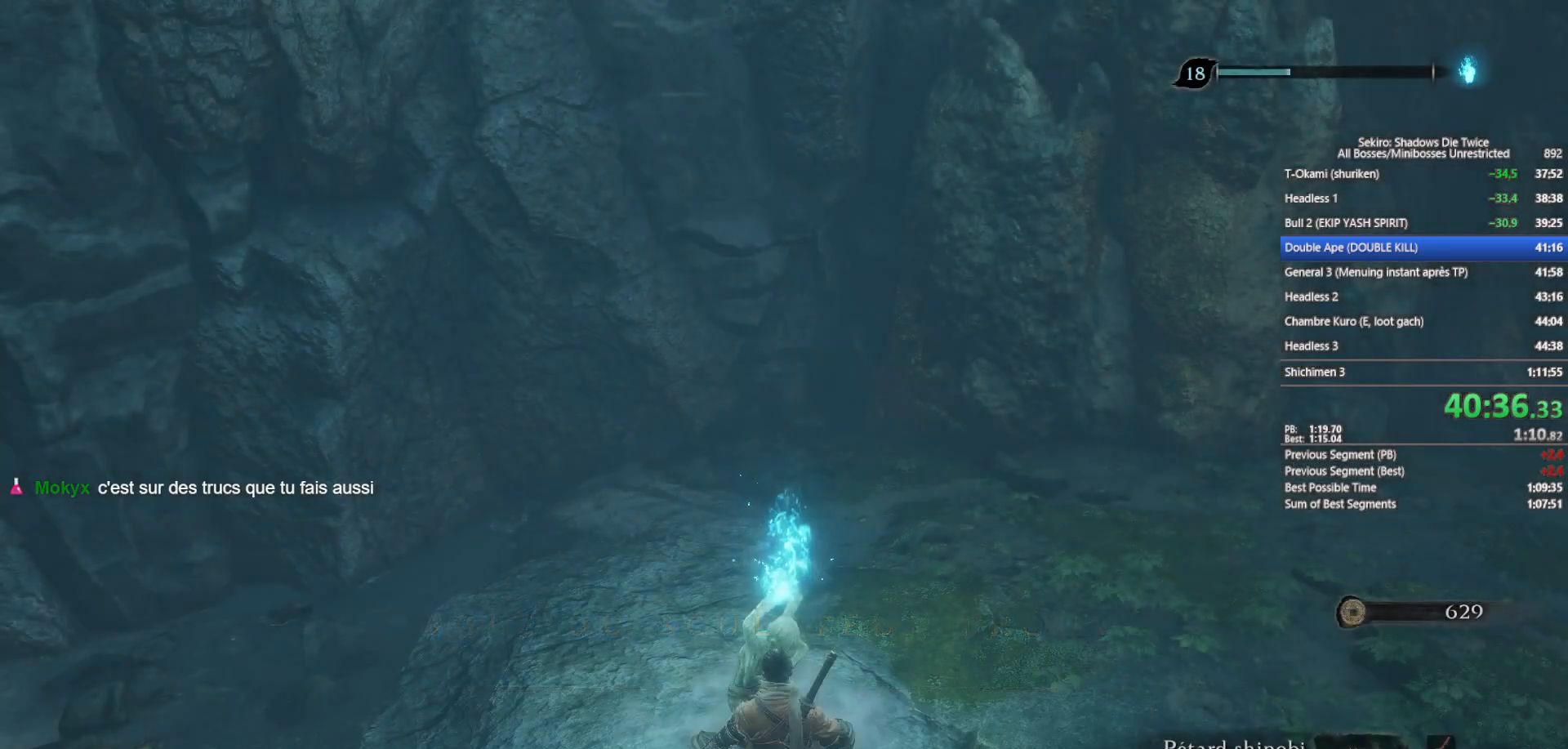
{"buttons": ["DPAD_UP"], "left_stick": "center", "right_stick": "center", "events": [[33, "A", "up"], [433, "DPAD_UP", "down"]]}
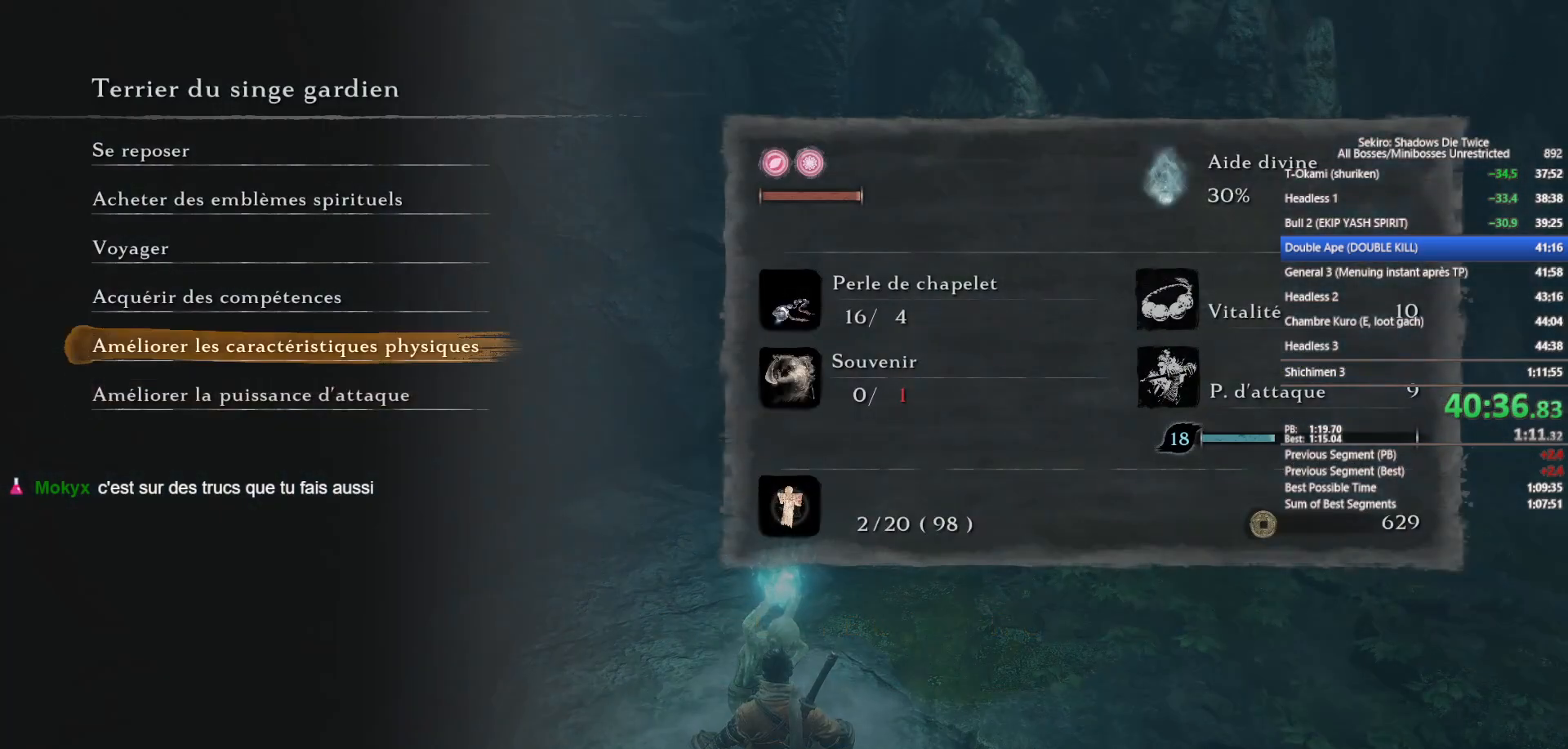
{"buttons": [], "left_stick": "center", "right_stick": "center", "events": [[17, "DPAD_UP", "up"], [83, "DPAD_UP", "down"], [133, "DPAD_UP", "up"], [217, "DPAD_UP", "down"], [300, "A", "down"], [300, "DPAD_UP", "up"], [433, "A", "up"]]}
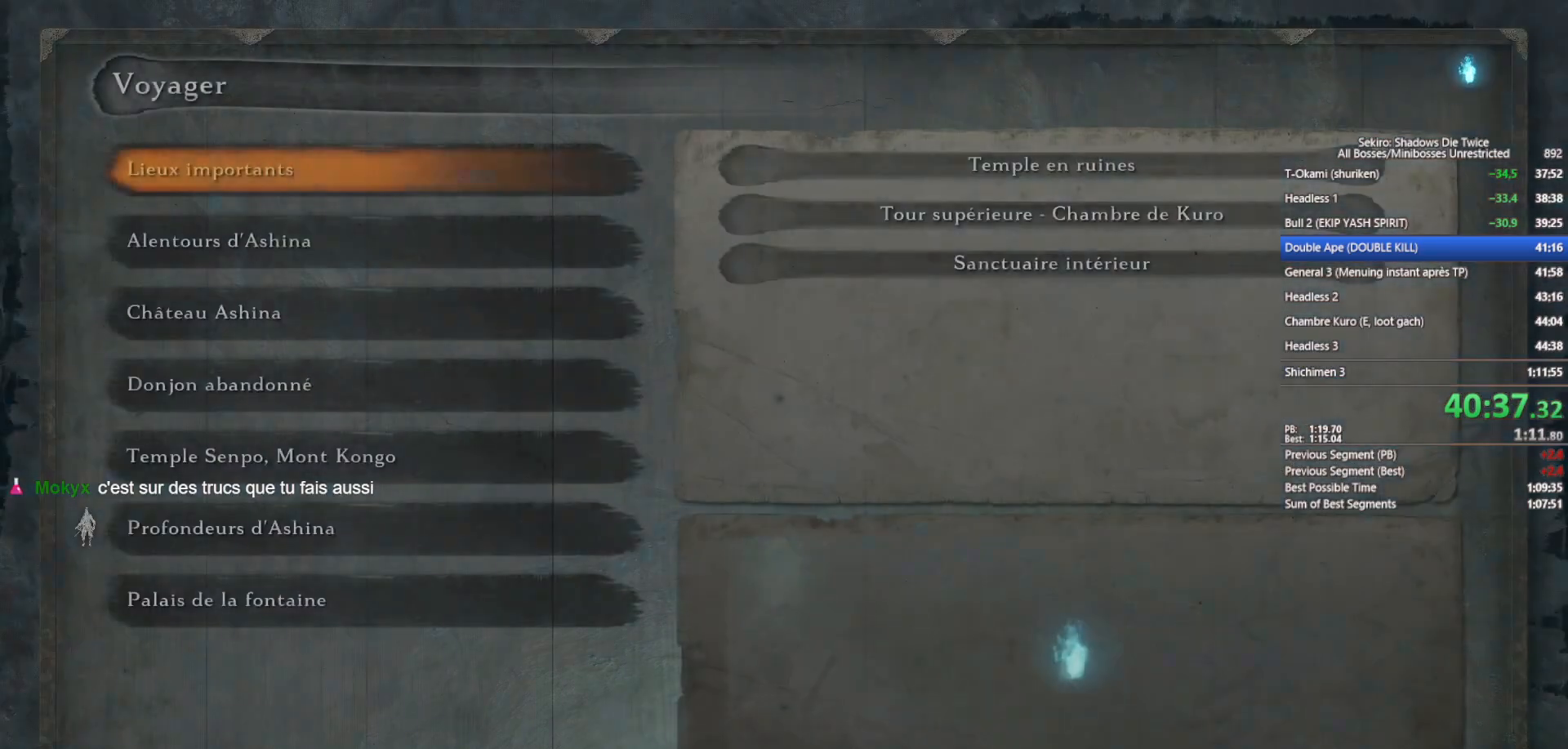
{"buttons": [], "left_stick": "center", "right_stick": "center", "events": [[133, "DPAD_DOWN", "down"], [233, "DPAD_DOWN", "up"], [267, "A", "down"], [350, "A", "up"], [433, "DPAD_DOWN", "down"], [483, "DPAD_DOWN", "up"]]}
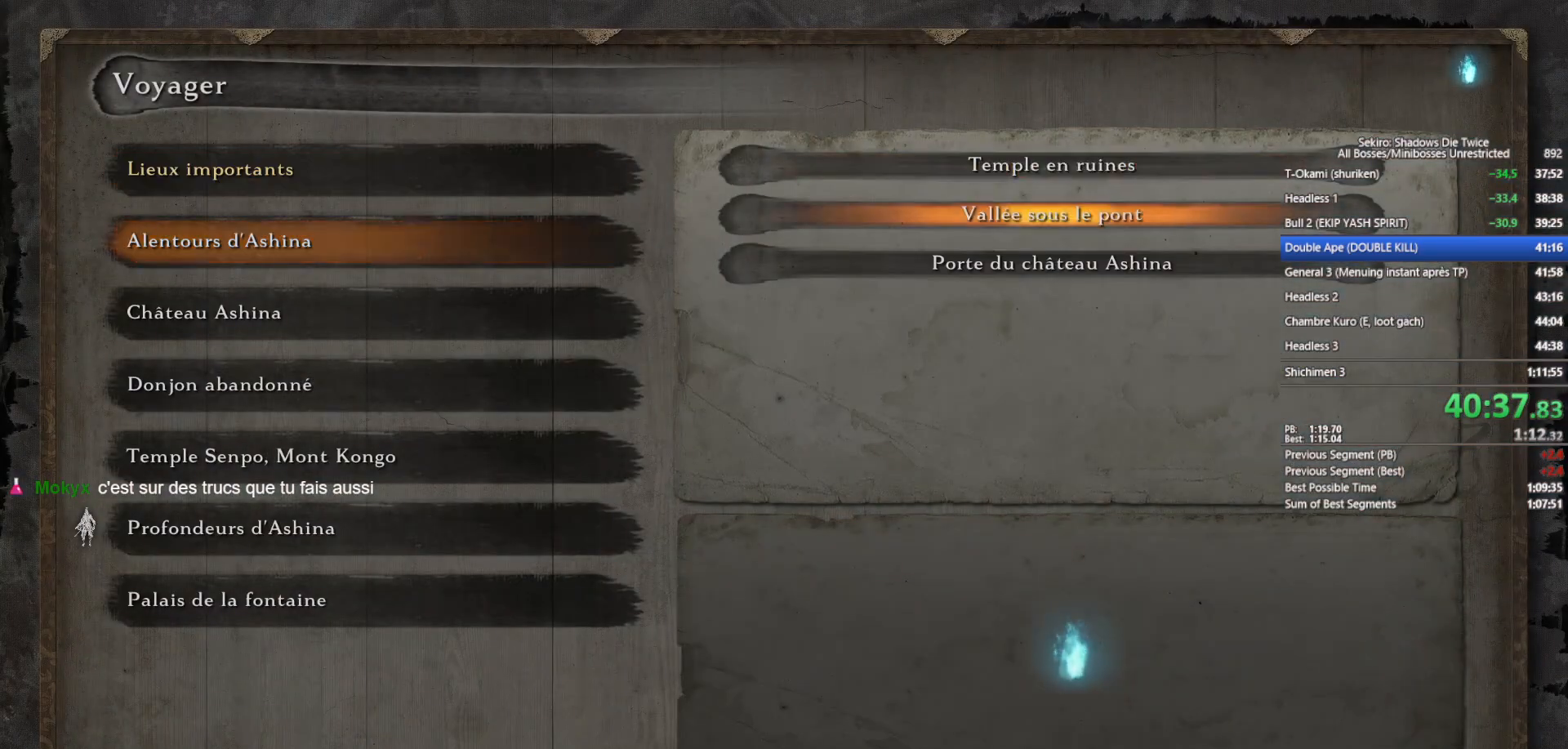
{"buttons": ["A"], "left_stick": "center", "right_stick": "center", "events": [[17, "A", "down"], [83, "A", "up"], [200, "A", "down"], [250, "A", "up"], [333, "A", "down"], [417, "A", "up"], [500, "A", "down"]]}
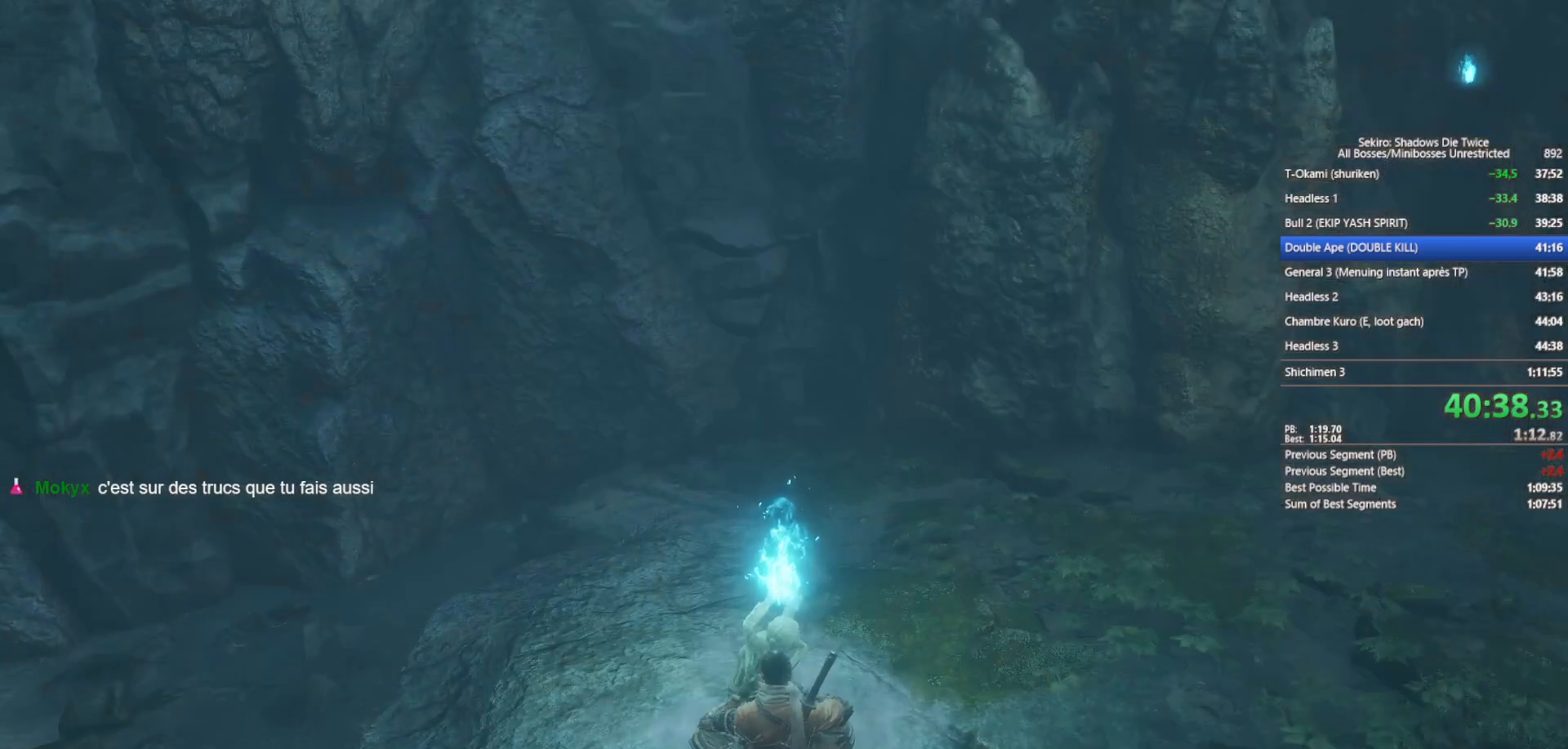
{"buttons": [], "left_stick": "center", "right_stick": "center", "events": [[100, "A", "up"]]}